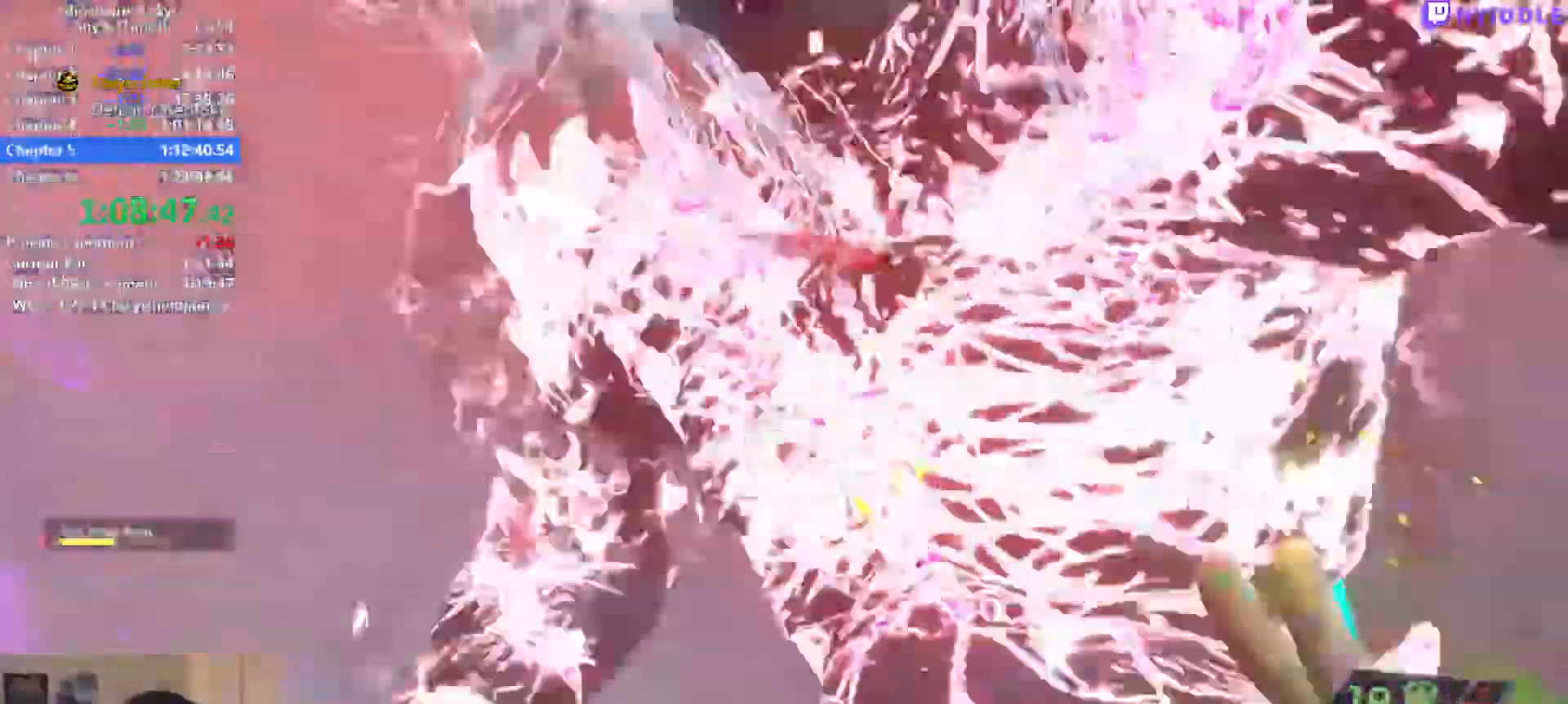
Gameplay with keyboard and mouse; each line is a JSON object with the keys and mouse buttons held at the frame after it. "events" lists presses ("down") and releases ("up") of "1", "2", "3", "4", "5", "a", "alt", "c", "ctrl", "d", "e", "escape", "f", "q", "r", "s", "shift", "space", "tab", "v", "w", "x", "z", "mouse_left", "mouse_middle", "mouse_right", "mouse_wheel_up" and "mouse_wheel_down" between this image and that frame as [ms after this image, input, new state], when the widget could be followed in between. "mouse_left", "mouse_middle", "mouse_right", "mouse_wheel_up", "mouse_wheel_down" = the "left", "middle", "right", "wheel_up", "wheel_down" buttons of the "mouse" list. No other keys are recorded. Not read: mouse_move.
{"keys": ["d", "s"], "mouse": ["left"]}
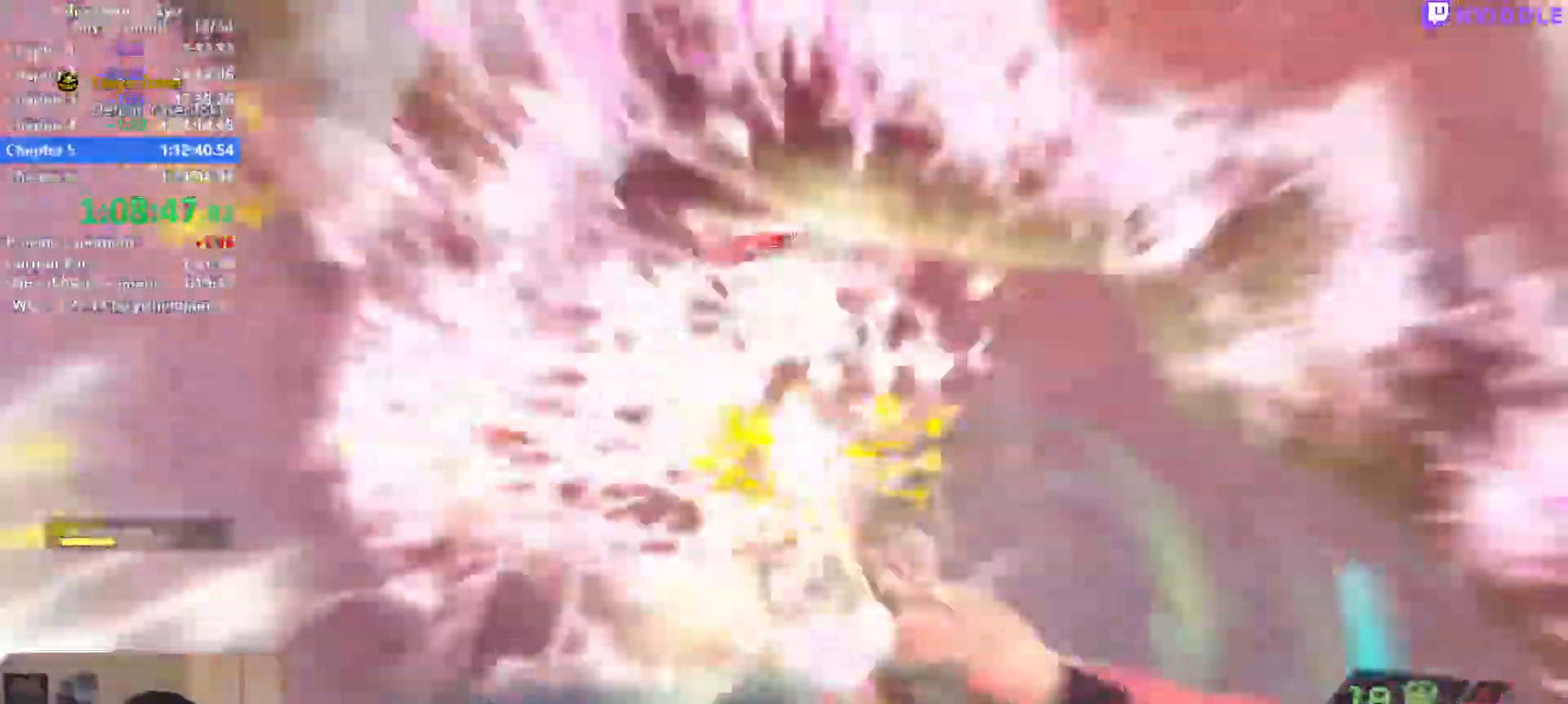
{"keys": ["s", "shift", "space"], "mouse": []}
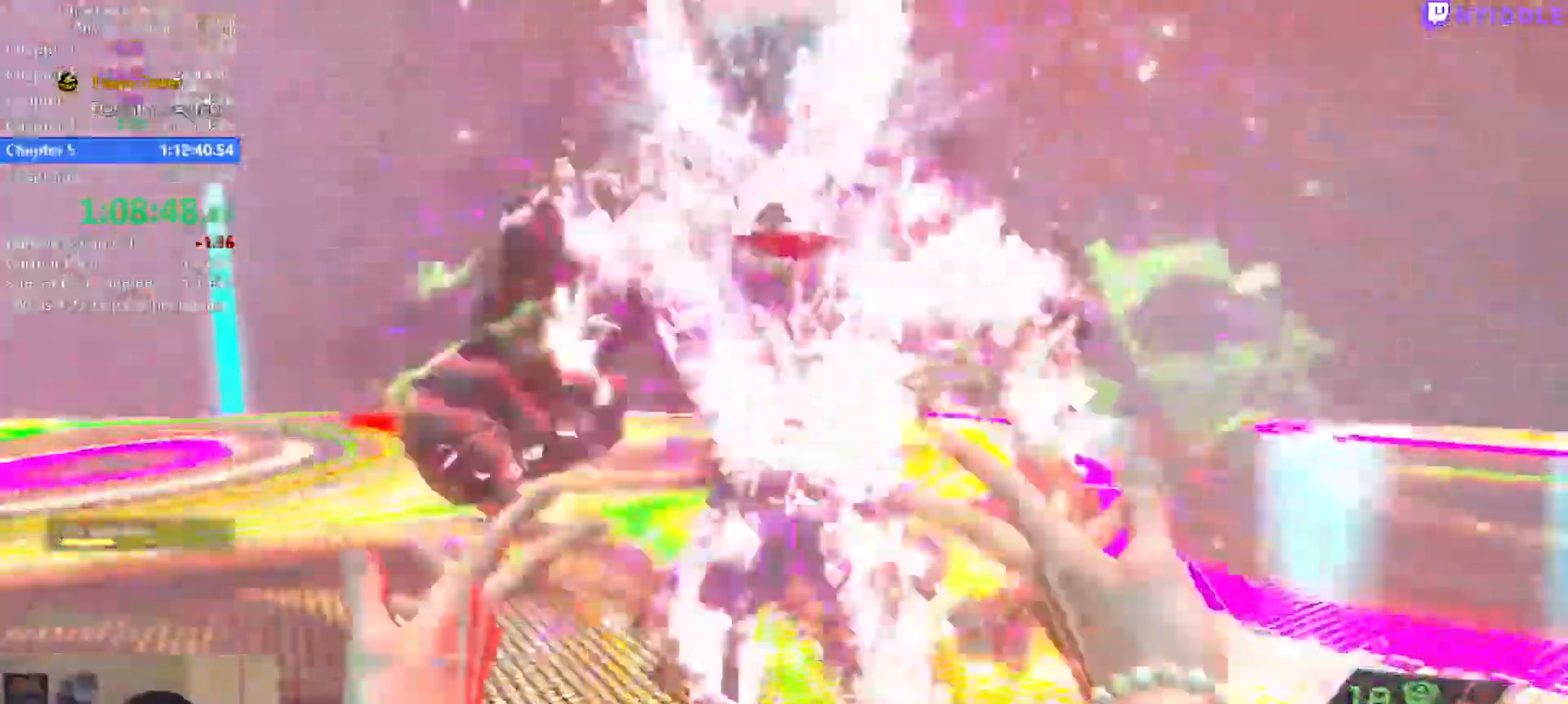
{"keys": ["s", "shift"], "mouse": [], "events": [[34, "space", "up"], [184, "d", "down"], [267, "mouse_left", "down"], [317, "d", "up"], [317, "mouse_left", "up"], [417, "mouse_left", "down"], [467, "mouse_left", "up"]]}
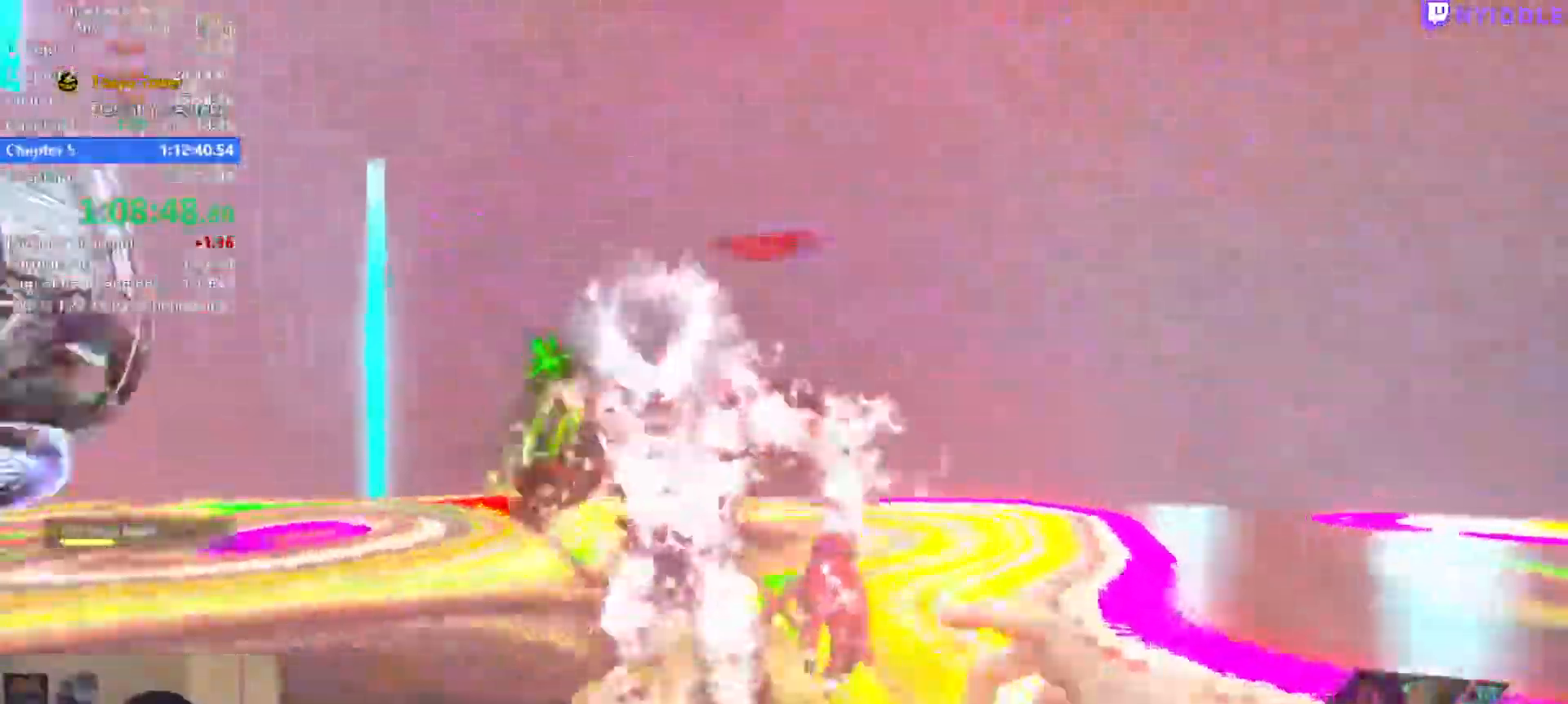
{"keys": ["d", "shift"], "mouse": [], "events": [[50, "mouse_left", "down"], [150, "mouse_left", "up"], [200, "mouse_left", "down"], [284, "mouse_left", "up"], [384, "d", "down"], [384, "mouse_left", "down"], [384, "s", "up"], [434, "mouse_left", "up"]]}
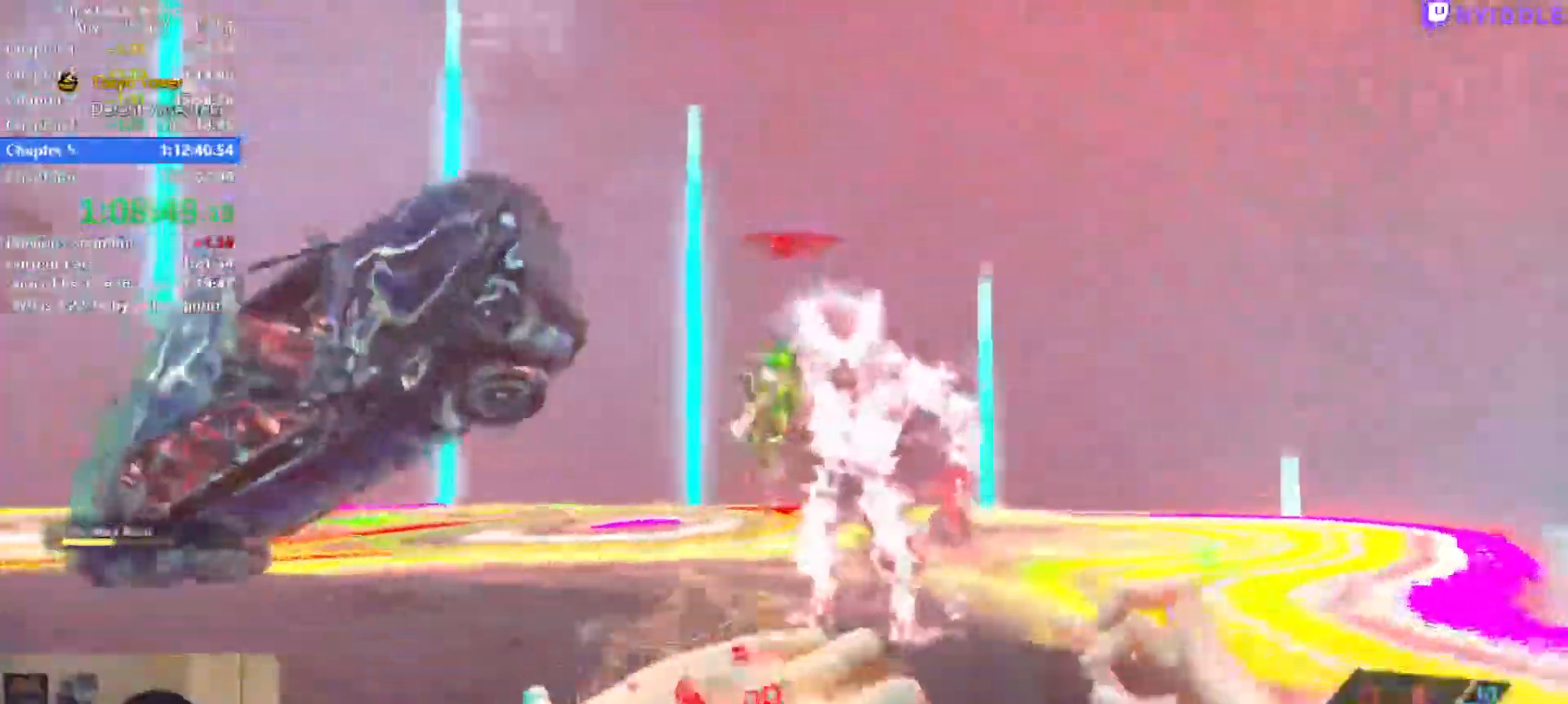
{"keys": ["a", "s", "shift"], "mouse": [], "events": [[17, "d", "up"], [17, "w", "down"], [167, "1", "down"], [250, "1", "up"], [350, "w", "up"], [400, "a", "down"], [400, "mouse_left", "down"], [450, "s", "down"], [484, "mouse_left", "up"]]}
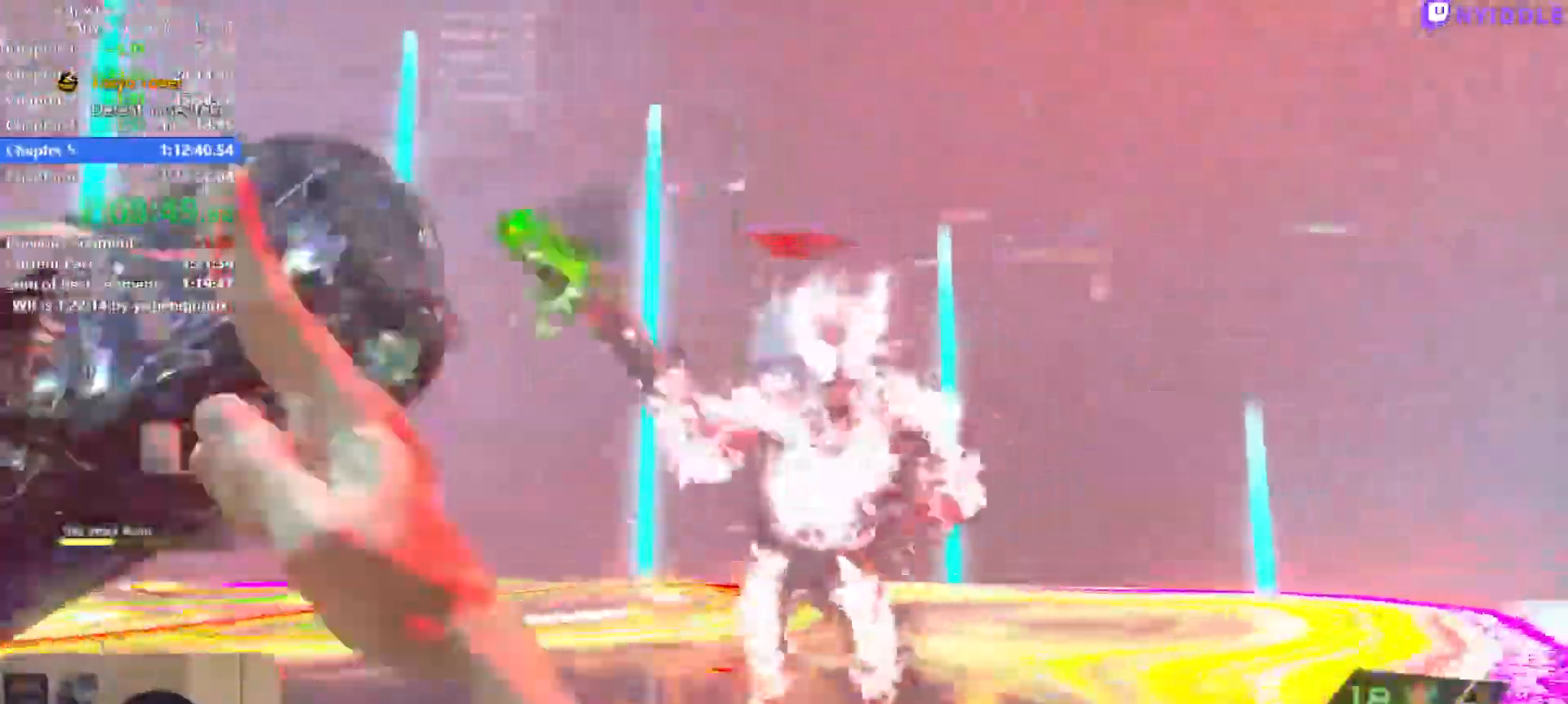
{"keys": ["a", "shift"], "mouse": [], "events": [[84, "mouse_left", "down"], [134, "mouse_left", "up"], [134, "space", "down"], [367, "s", "up"], [367, "space", "up"]]}
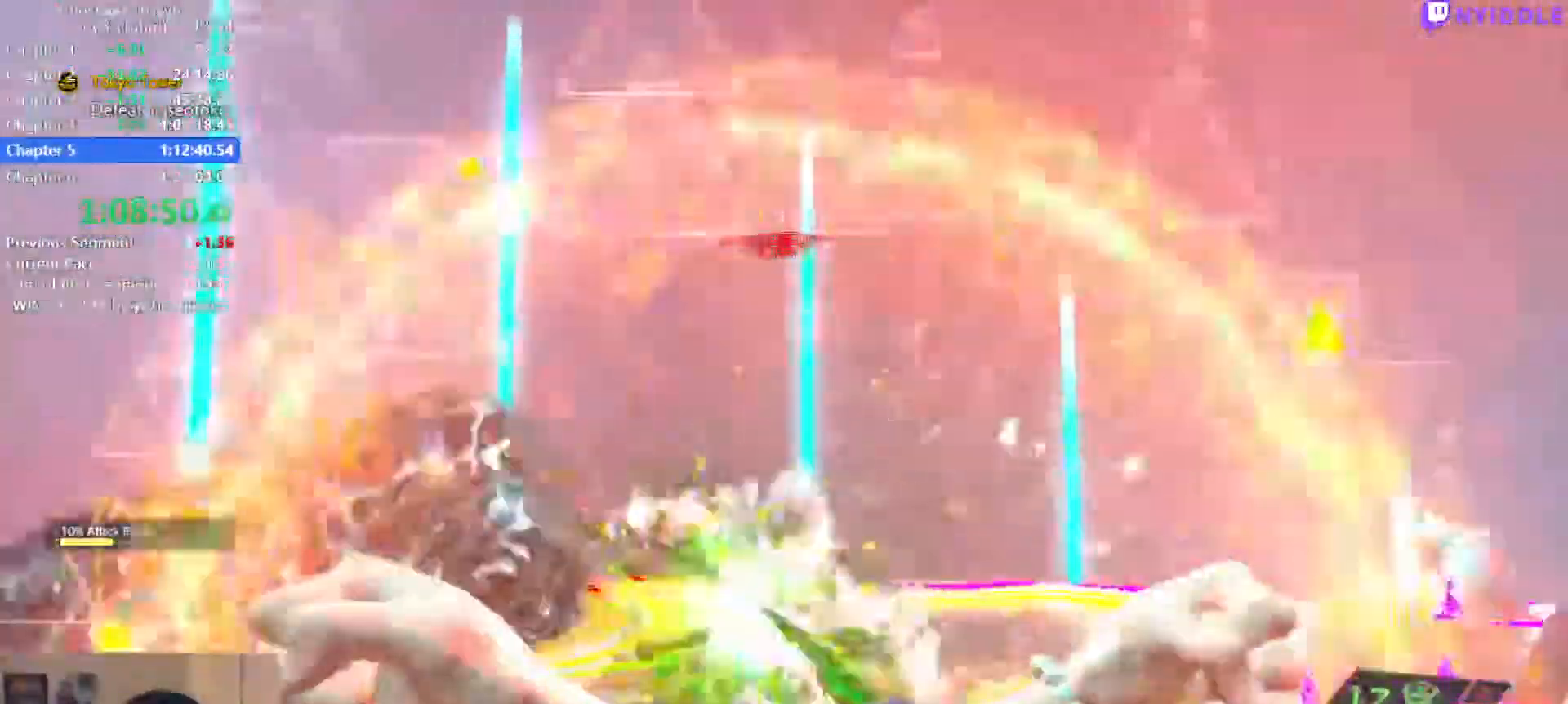
{"keys": ["a", "shift", "w"], "mouse": [], "events": [[334, "w", "down"]]}
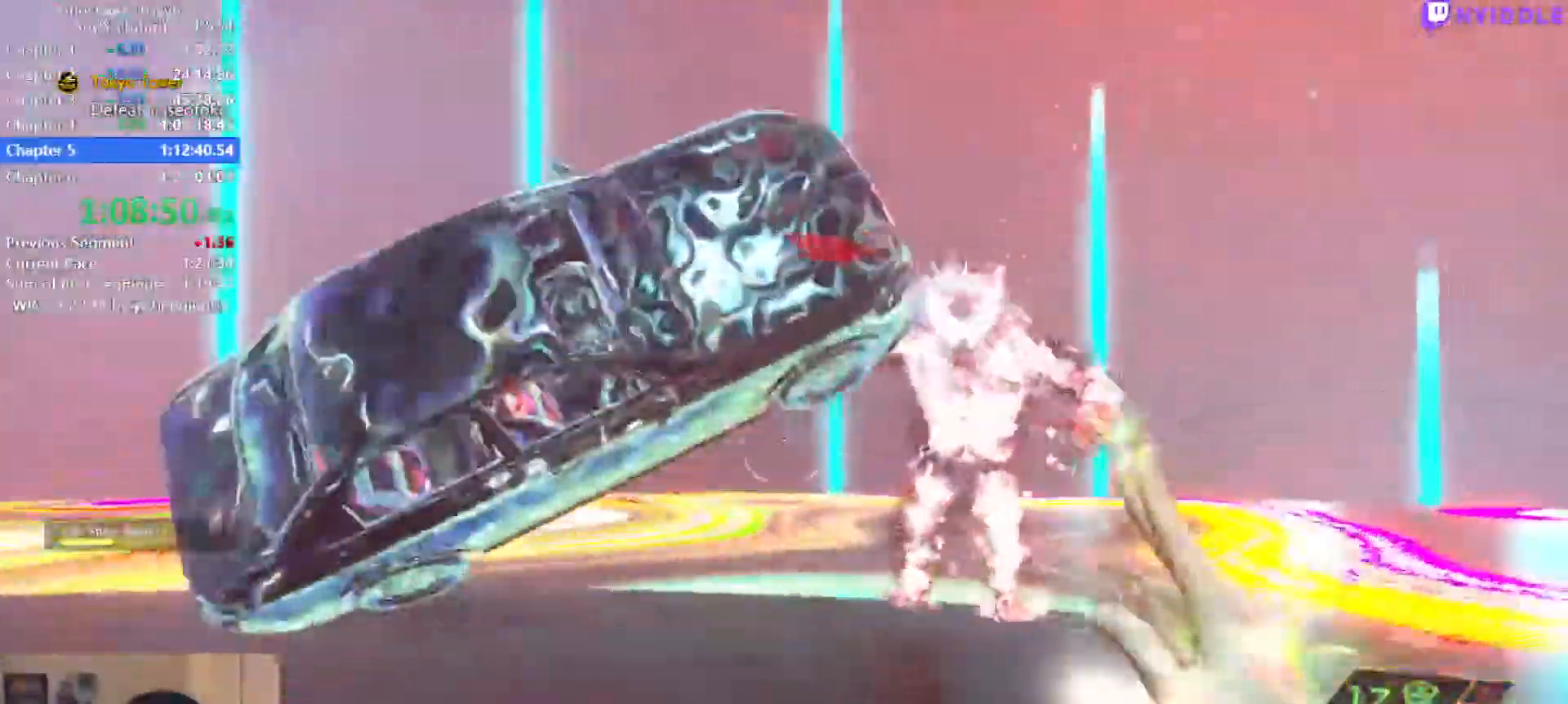
{"keys": ["a", "shift"], "mouse": [], "events": [[117, "space", "down"], [217, "space", "up"], [400, "w", "up"], [450, "w", "down"], [484, "w", "up"]]}
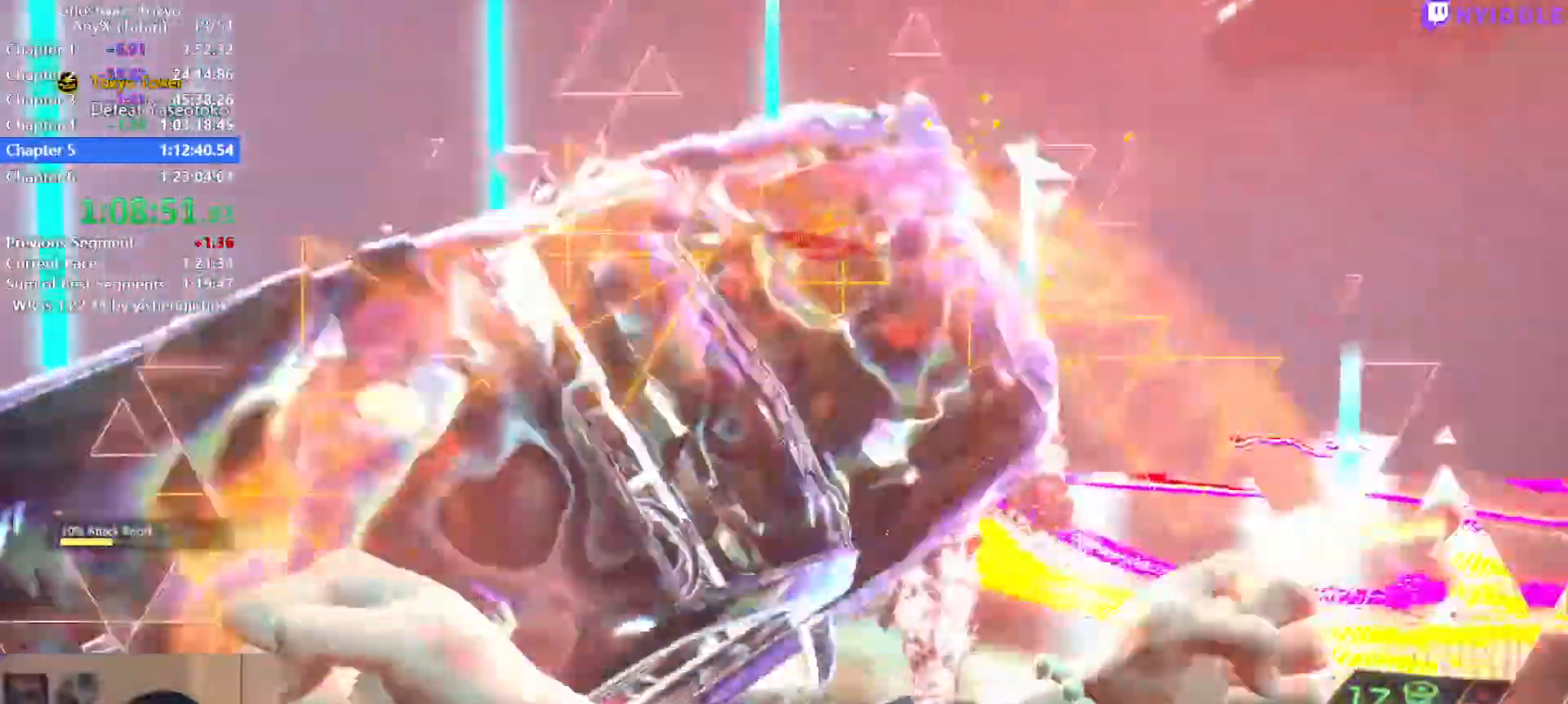
{"keys": ["a", "shift"], "mouse": [], "events": [[84, "mouse_left", "down"], [184, "mouse_left", "up"], [184, "w", "down"], [217, "a", "up"], [267, "mouse_left", "down"], [267, "w", "up"], [317, "a", "down"], [317, "mouse_left", "up"], [367, "s", "down"], [450, "s", "up"]]}
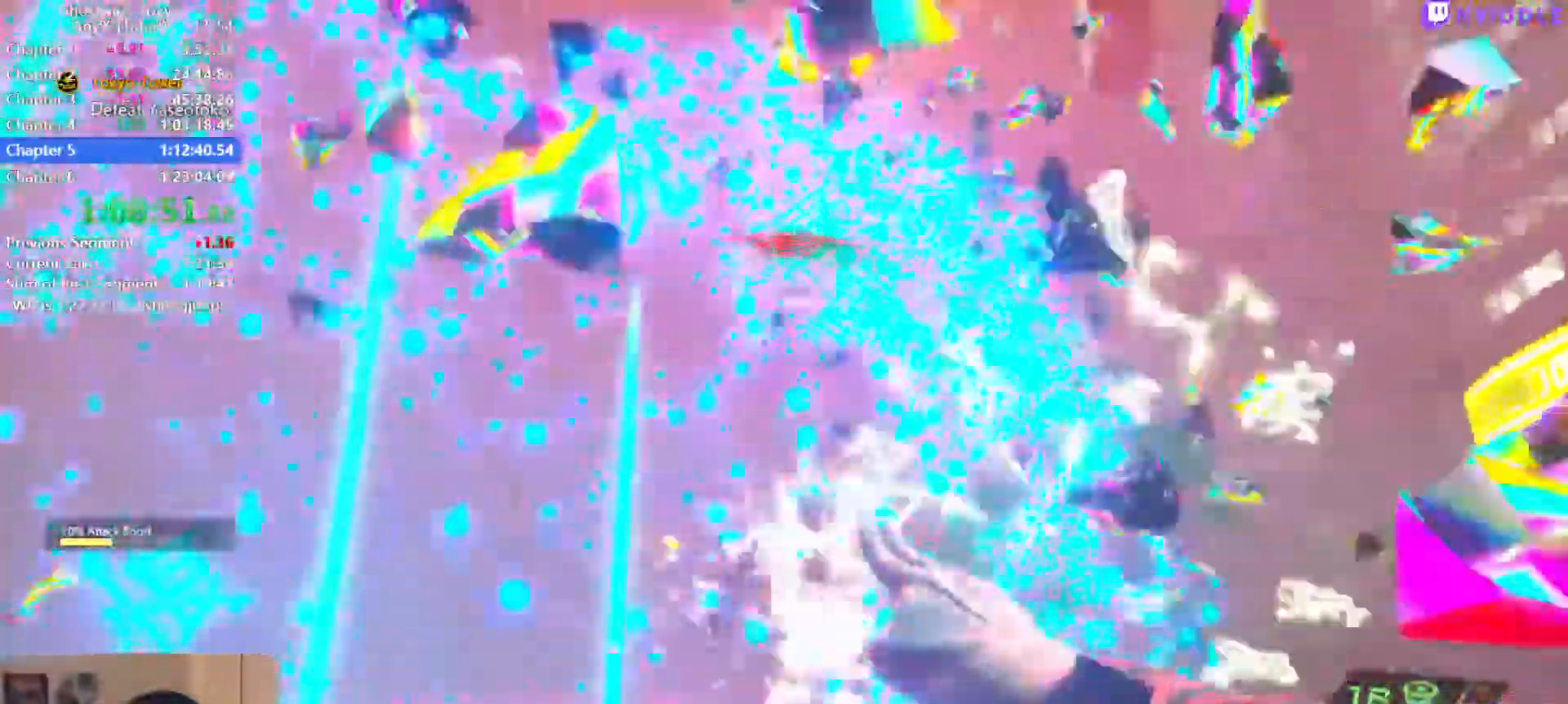
{"keys": [], "mouse": [], "events": [[50, "w", "down"], [100, "mouse_left", "down"], [150, "a", "up"], [150, "mouse_left", "up"], [234, "mouse_left", "down"], [317, "mouse_left", "up"], [434, "mouse_left", "down"], [434, "w", "up"], [484, "mouse_left", "up"], [484, "shift", "up"]]}
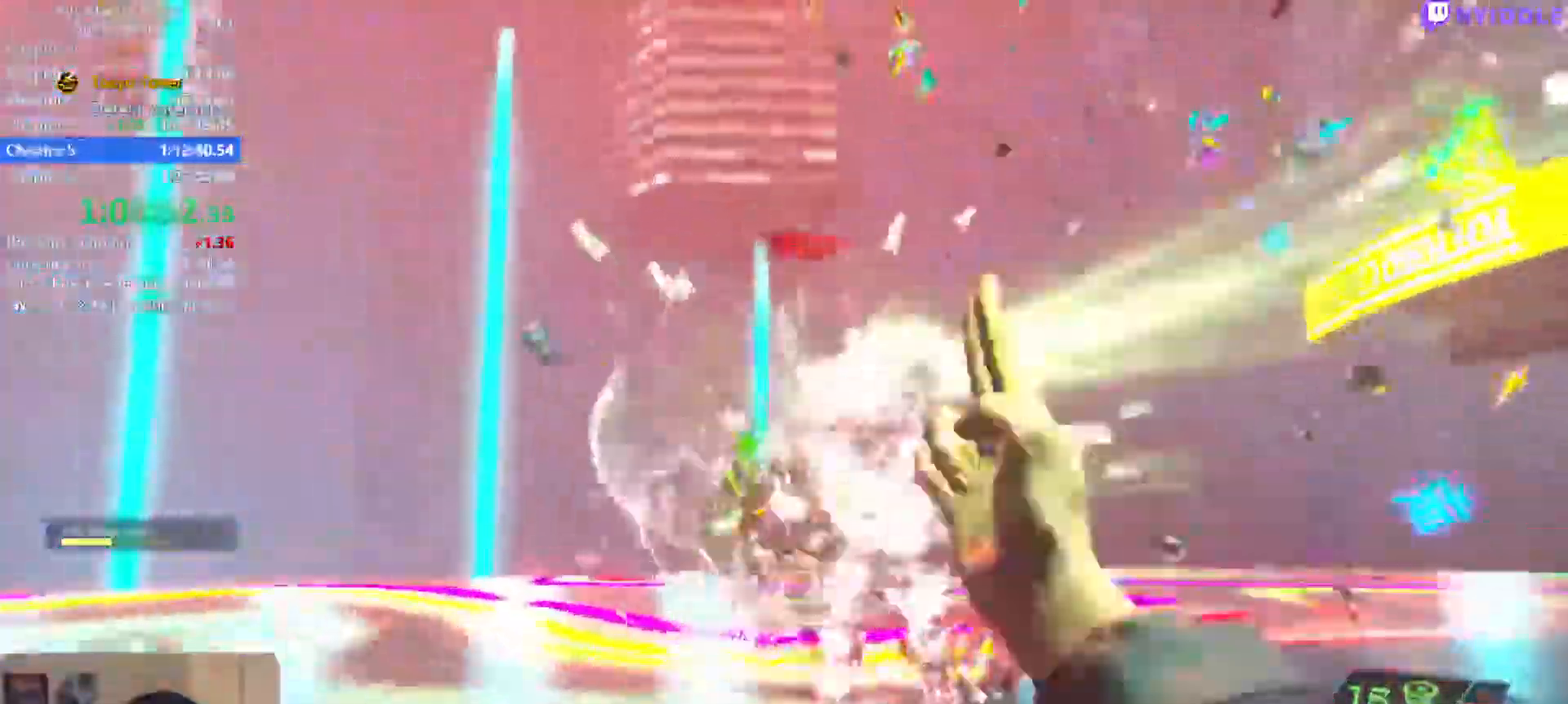
{"keys": ["shift", "w"], "mouse": []}
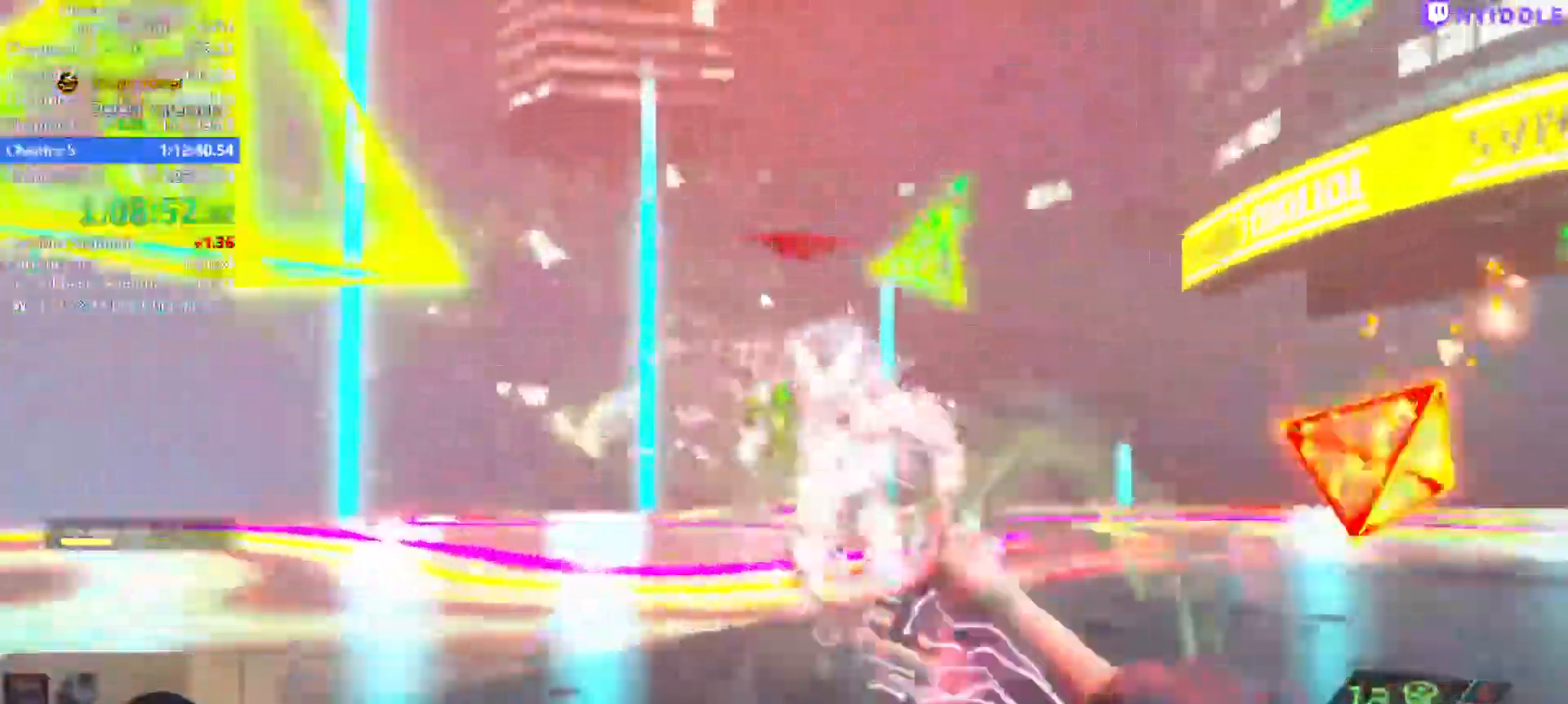
{"keys": ["d", "shift"], "mouse": [], "events": [[34, "mouse_left", "down"], [134, "mouse_left", "up"], [184, "d", "down"], [217, "mouse_left", "down"], [217, "w", "up"], [267, "mouse_left", "up"], [367, "3", "down"], [367, "mouse_left", "down"], [417, "3", "up"], [467, "mouse_left", "up"]]}
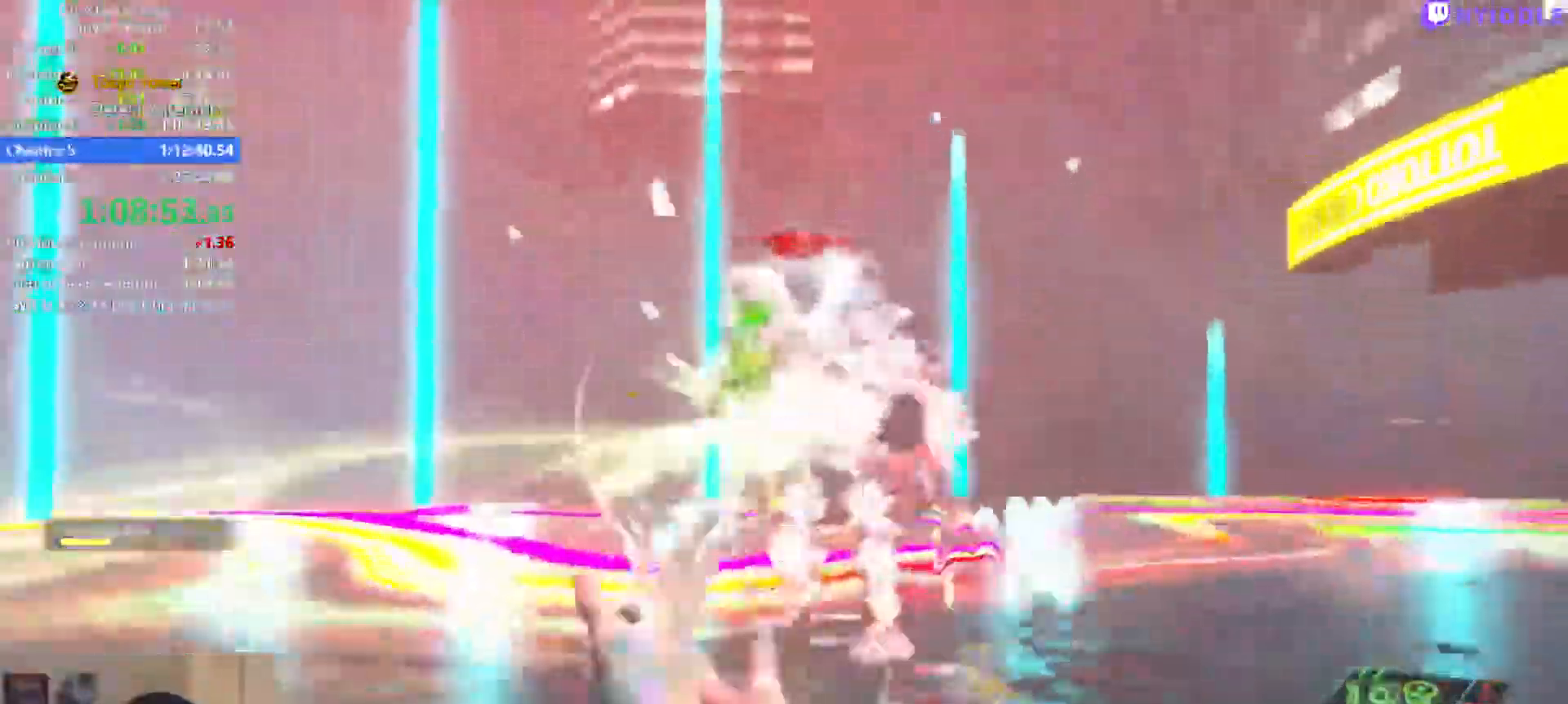
{"keys": ["shift", "w"], "mouse": [], "events": [[334, "w", "down"], [384, "mouse_left", "down"], [434, "d", "up"], [434, "mouse_left", "up"]]}
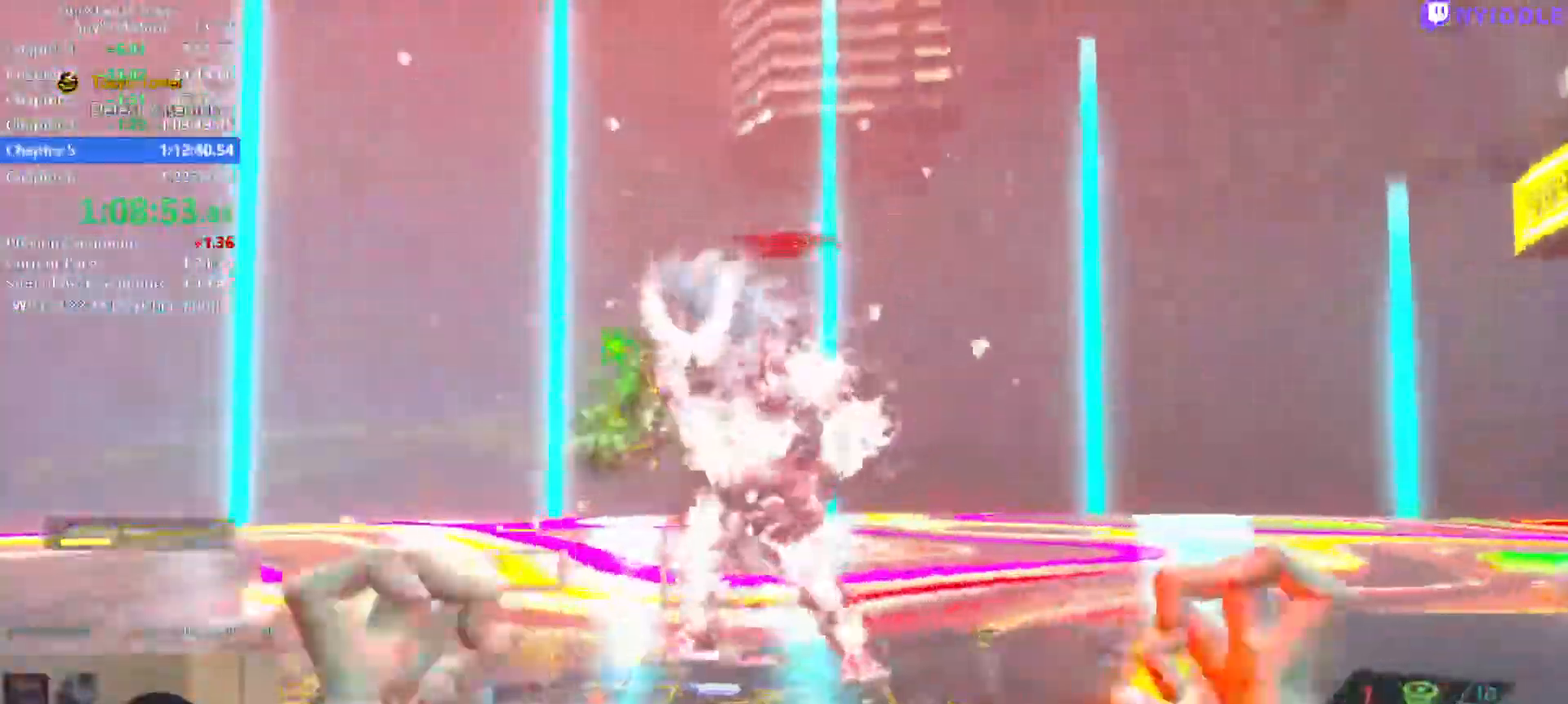
{"keys": ["shift"], "mouse": ["left"], "events": [[17, "mouse_left", "down"], [67, "mouse_left", "up"], [350, "mouse_left", "down"], [400, "mouse_left", "up"], [450, "w", "up"], [484, "mouse_left", "down"]]}
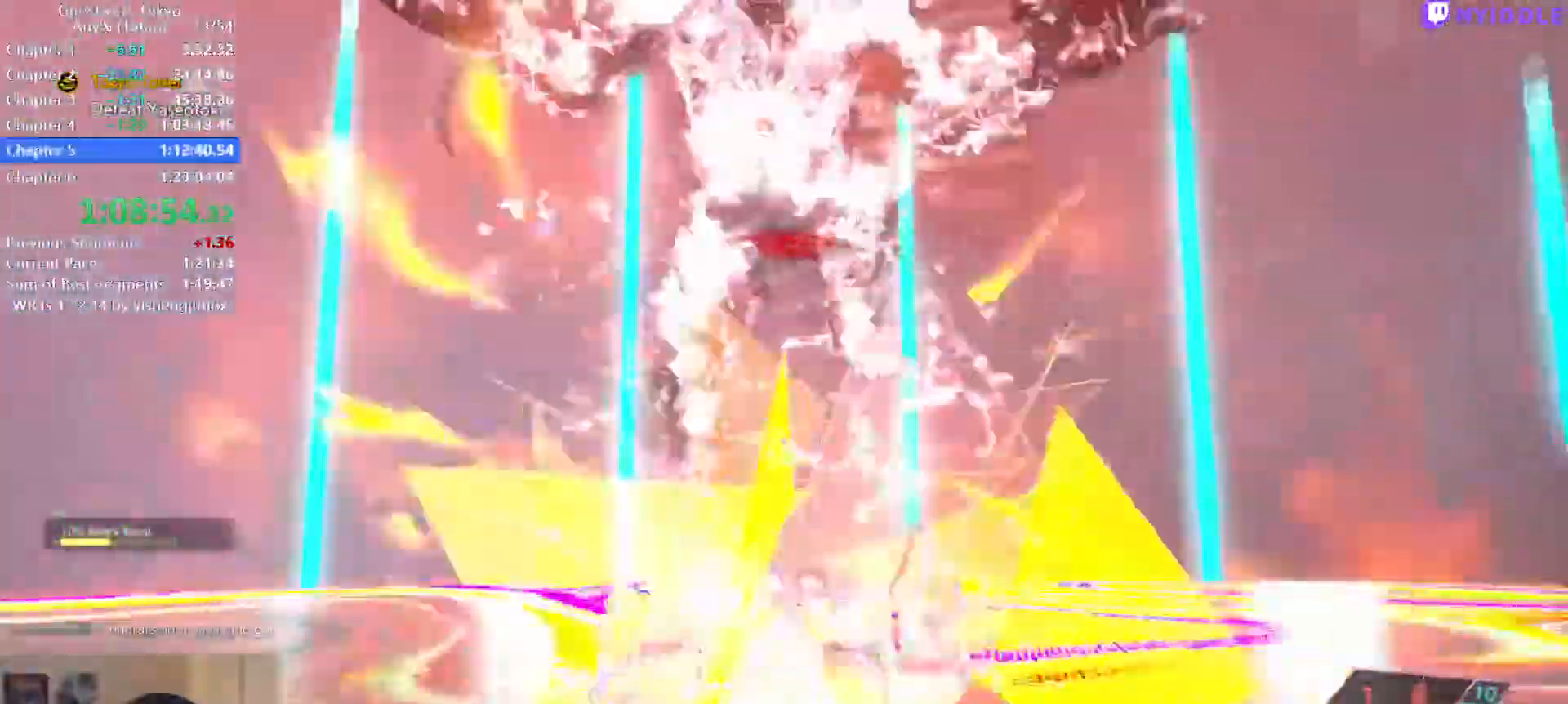
{"keys": ["1", "s", "shift"], "mouse": [], "events": [[84, "mouse_left", "up"], [317, "s", "down"], [467, "mouse_left", "down"], [500, "1", "down"], [500, "mouse_left", "up"]]}
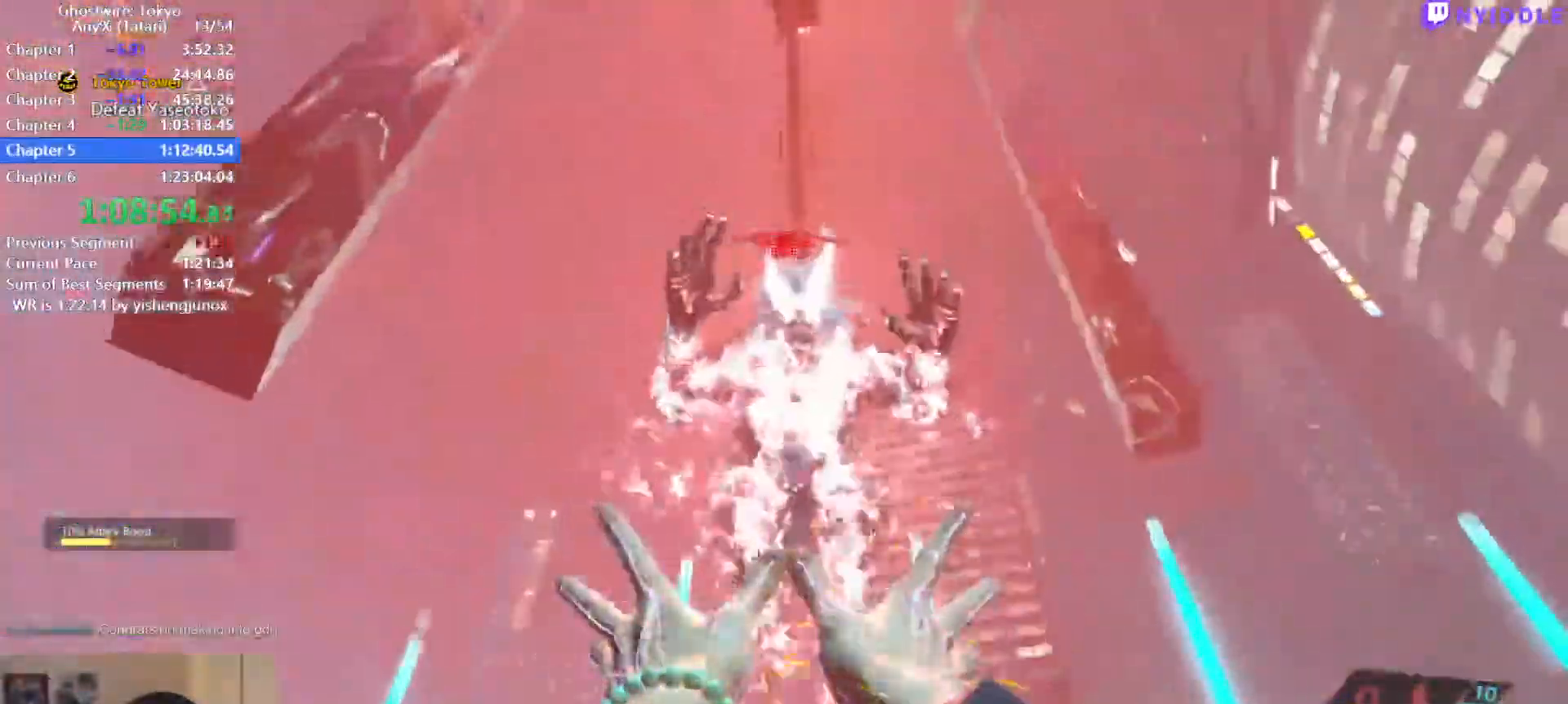
{"keys": ["s", "shift"], "mouse": [], "events": [[100, "1", "up"], [100, "mouse_left", "down"], [150, "mouse_left", "up"], [284, "mouse_left", "down"], [334, "mouse_left", "up"], [434, "mouse_left", "down"], [467, "mouse_left", "up"]]}
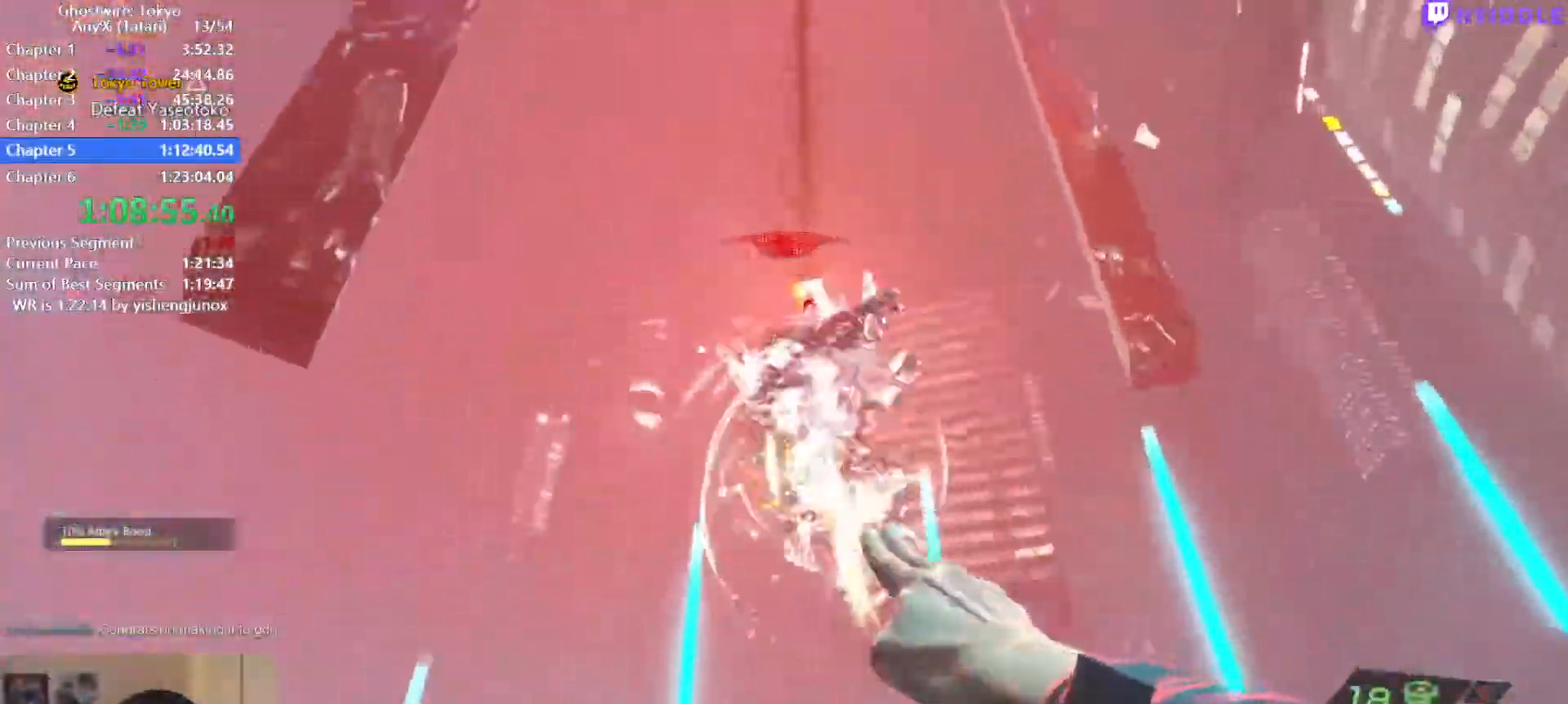
{"keys": ["a", "s", "shift"], "mouse": [], "events": [[67, "mouse_left", "down"], [117, "a", "down"], [167, "mouse_left", "up"], [250, "mouse_left", "down"], [300, "mouse_left", "up"], [400, "mouse_left", "down"], [484, "mouse_left", "up"]]}
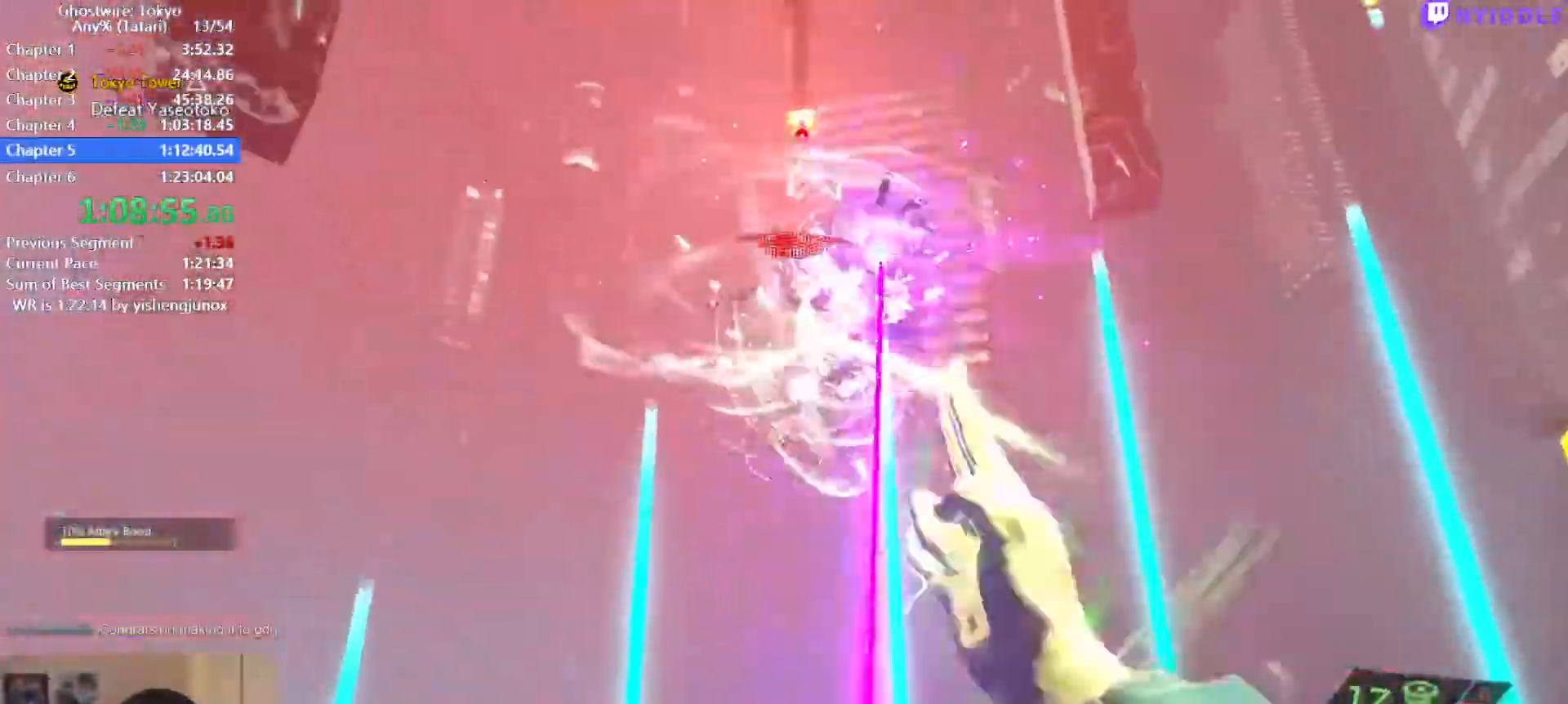
{"keys": ["a", "s", "shift"], "mouse": [], "events": [[67, "mouse_left", "down"], [134, "mouse_left", "up"], [217, "mouse_left", "down"], [317, "mouse_left", "up"], [367, "mouse_left", "down"], [450, "mouse_left", "up"]]}
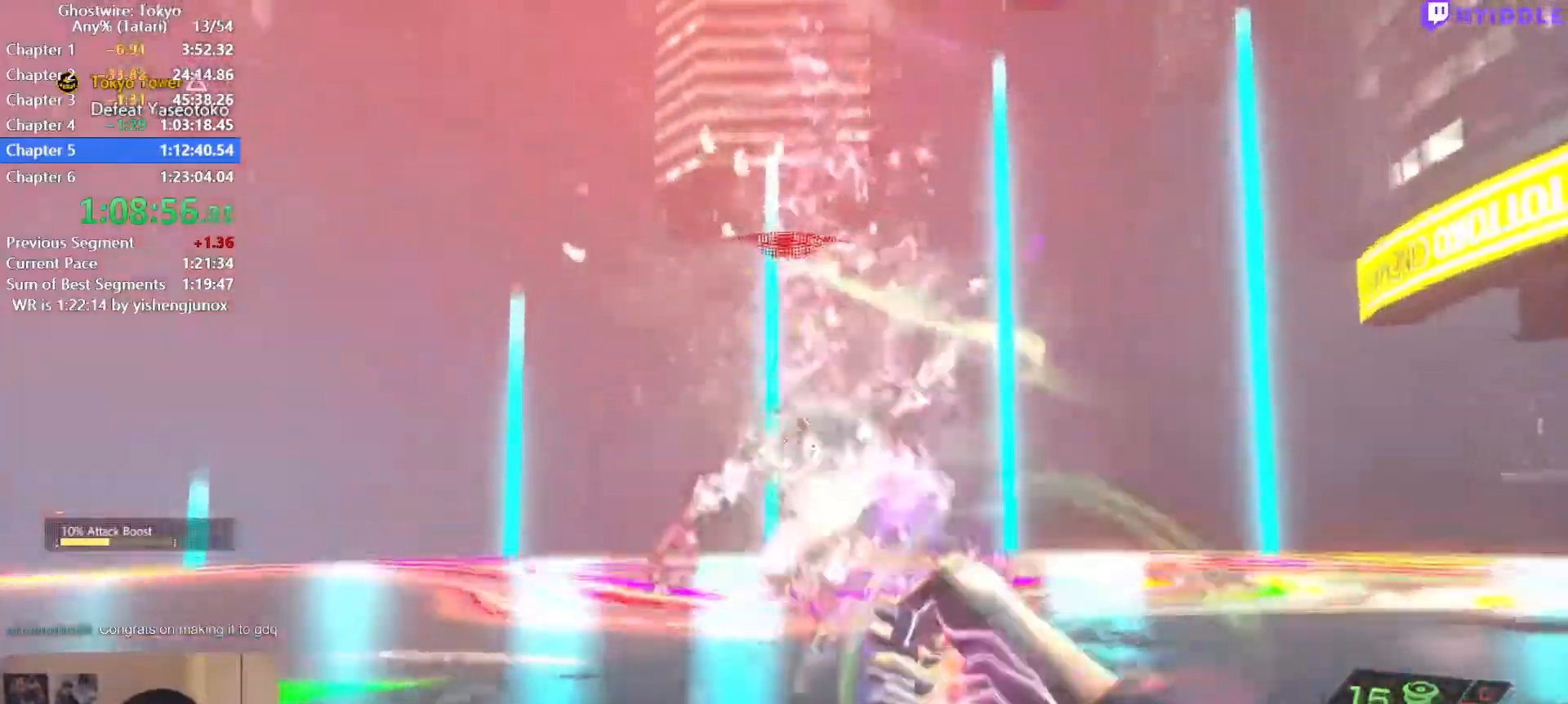
{"keys": ["a", "s", "shift"], "mouse": [], "events": [[50, "mouse_left", "down"], [150, "mouse_left", "up"], [200, "mouse_left", "down"], [284, "mouse_left", "up"], [384, "mouse_left", "down"], [467, "mouse_left", "up"]]}
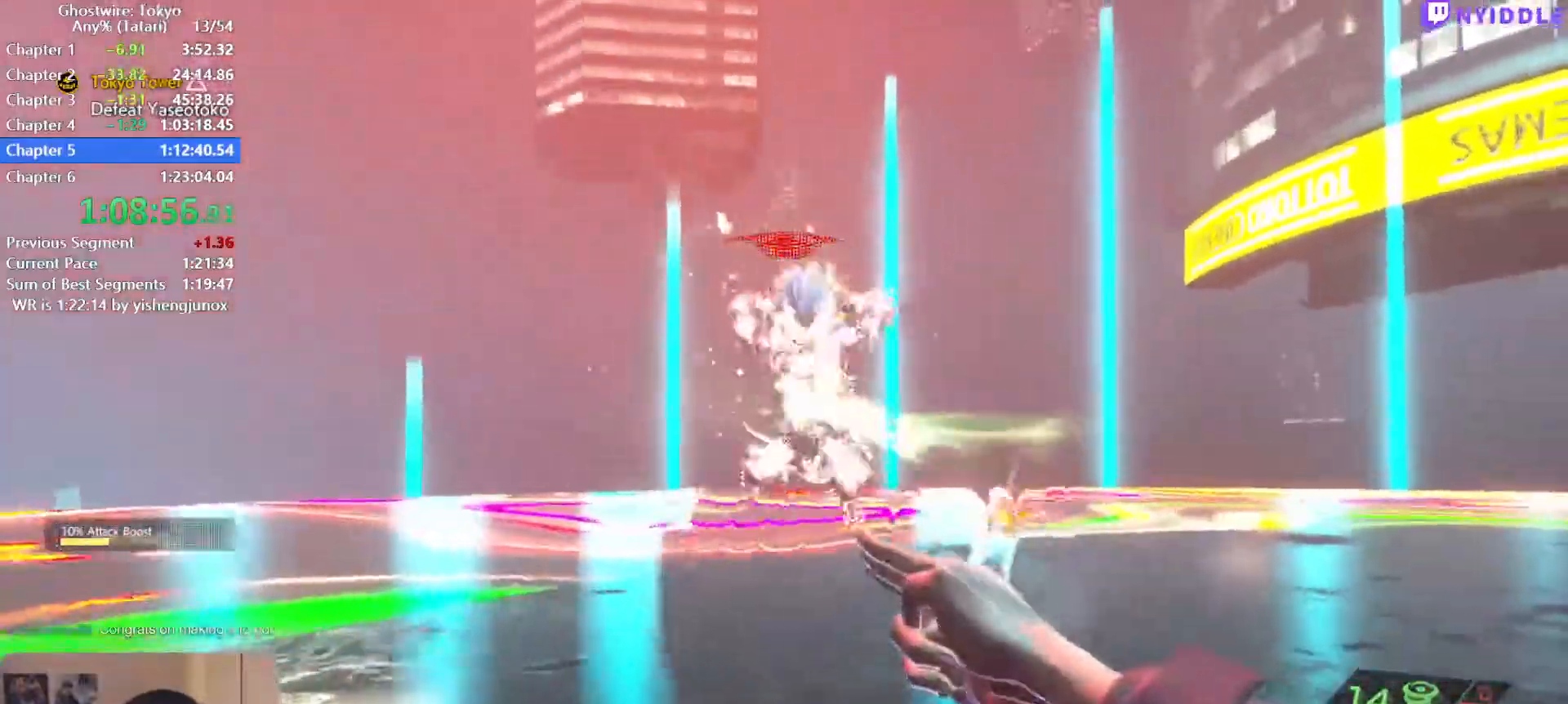
{"keys": ["shift", "space", "w"], "mouse": [], "events": [[67, "mouse_left", "down"], [117, "mouse_left", "up"], [117, "s", "up"], [167, "a", "up"], [200, "mouse_left", "down"], [250, "w", "down"], [300, "mouse_left", "up"], [350, "space", "down"], [400, "mouse_left", "down"], [484, "mouse_left", "up"]]}
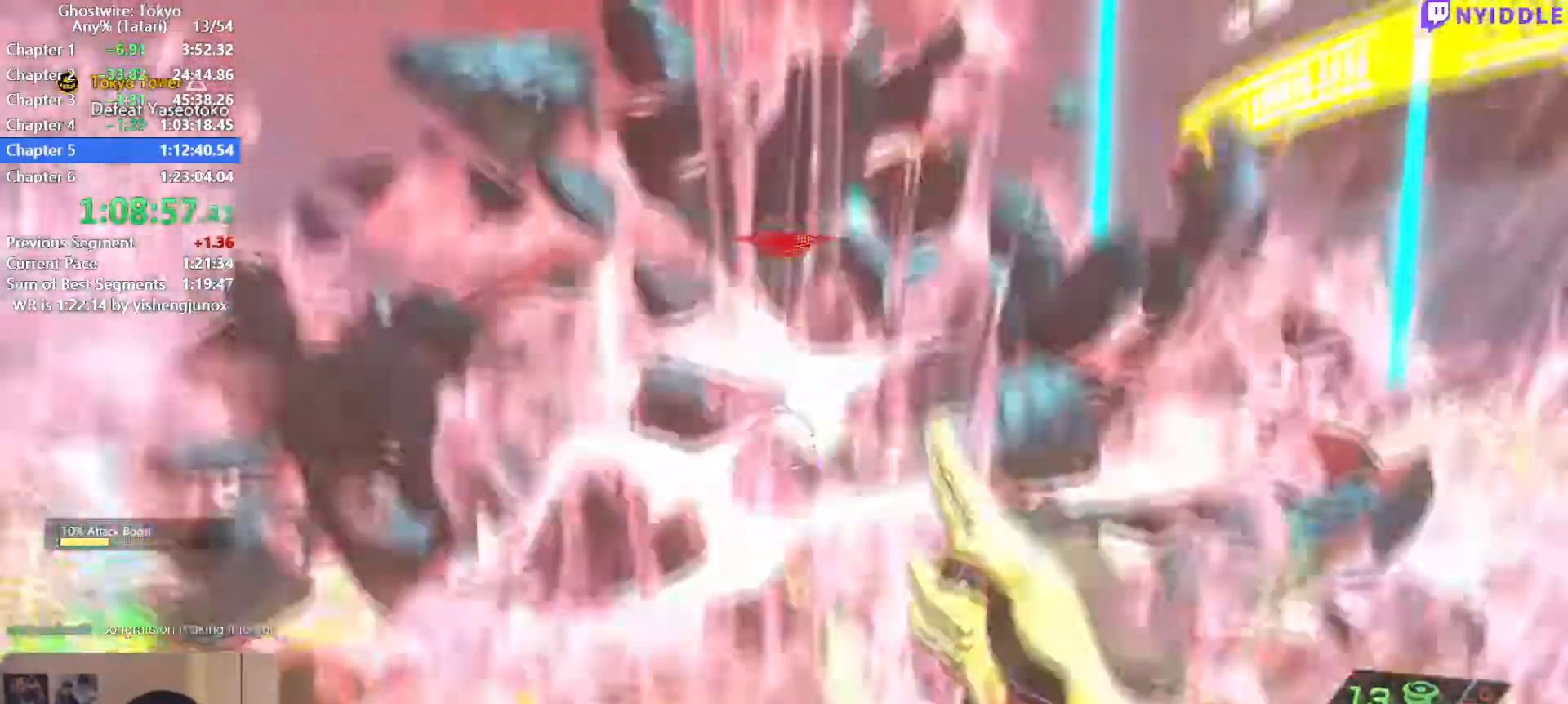
{"keys": ["w"], "mouse": [], "events": [[84, "mouse_left", "down"], [134, "mouse_left", "up"], [217, "mouse_left", "down"], [217, "space", "up"], [267, "d", "down"], [317, "mouse_left", "up"], [367, "d", "up"], [417, "mouse_left", "down"], [417, "shift", "up"], [450, "mouse_left", "up"]]}
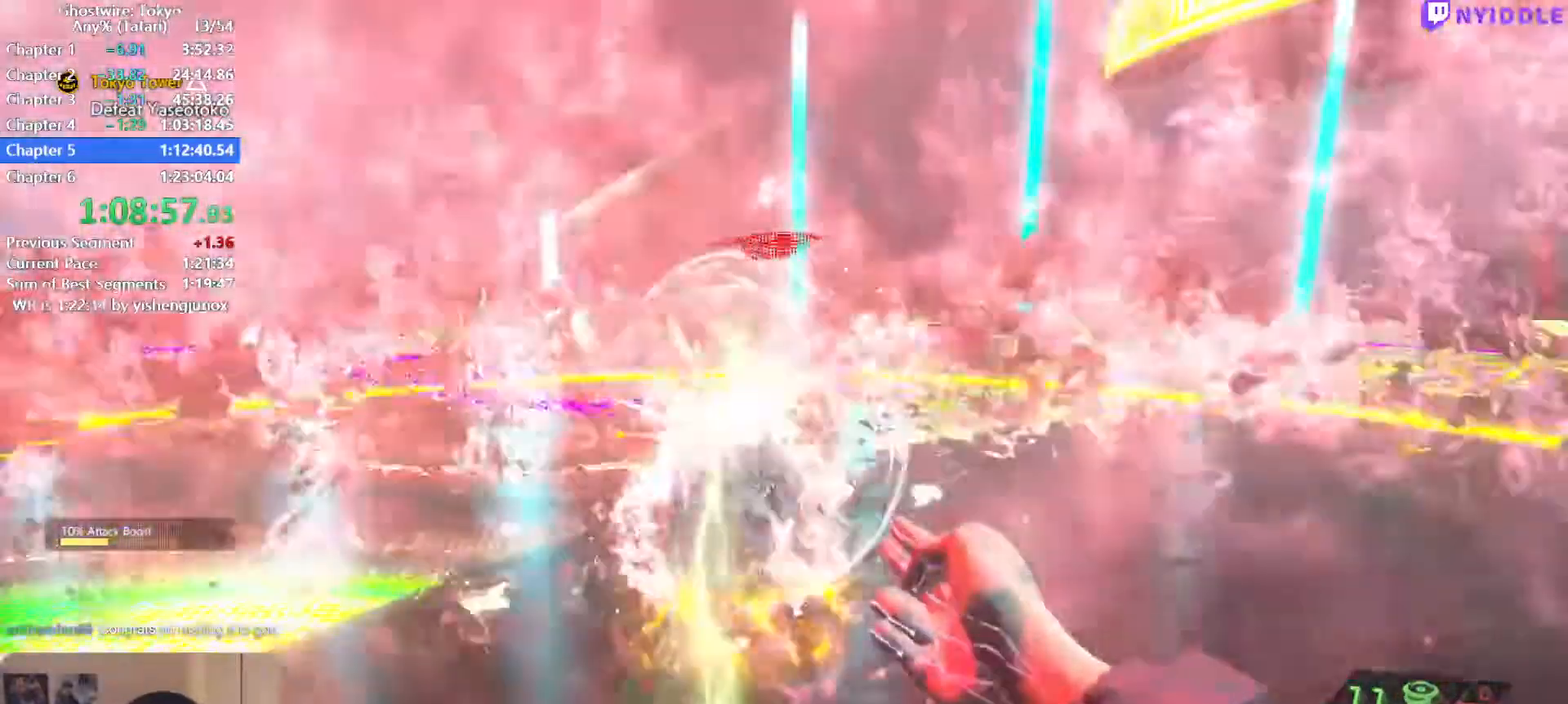
{"keys": ["d", "s"], "mouse": [], "events": [[100, "mouse_left", "down"], [150, "mouse_left", "up"], [234, "mouse_left", "down"], [284, "d", "down"], [284, "w", "up"], [334, "mouse_left", "up"], [434, "mouse_left", "down"], [434, "s", "down"], [467, "mouse_left", "up"]]}
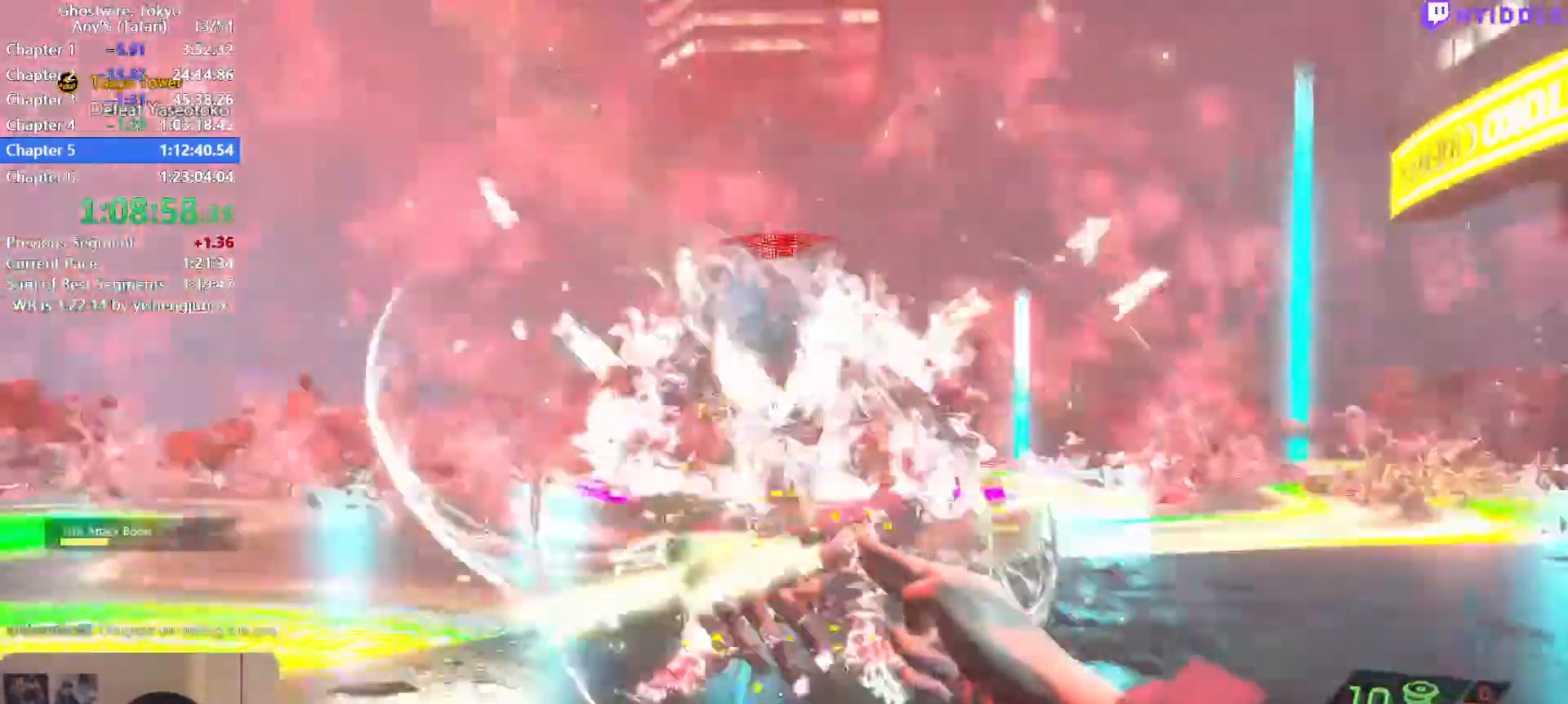
{"keys": ["d", "s"], "mouse": [], "events": [[17, "d", "up"], [67, "mouse_left", "down"], [167, "mouse_left", "up"], [250, "mouse_left", "down"], [300, "mouse_left", "up"], [400, "d", "down"], [450, "mouse_left", "down"], [484, "mouse_left", "up"]]}
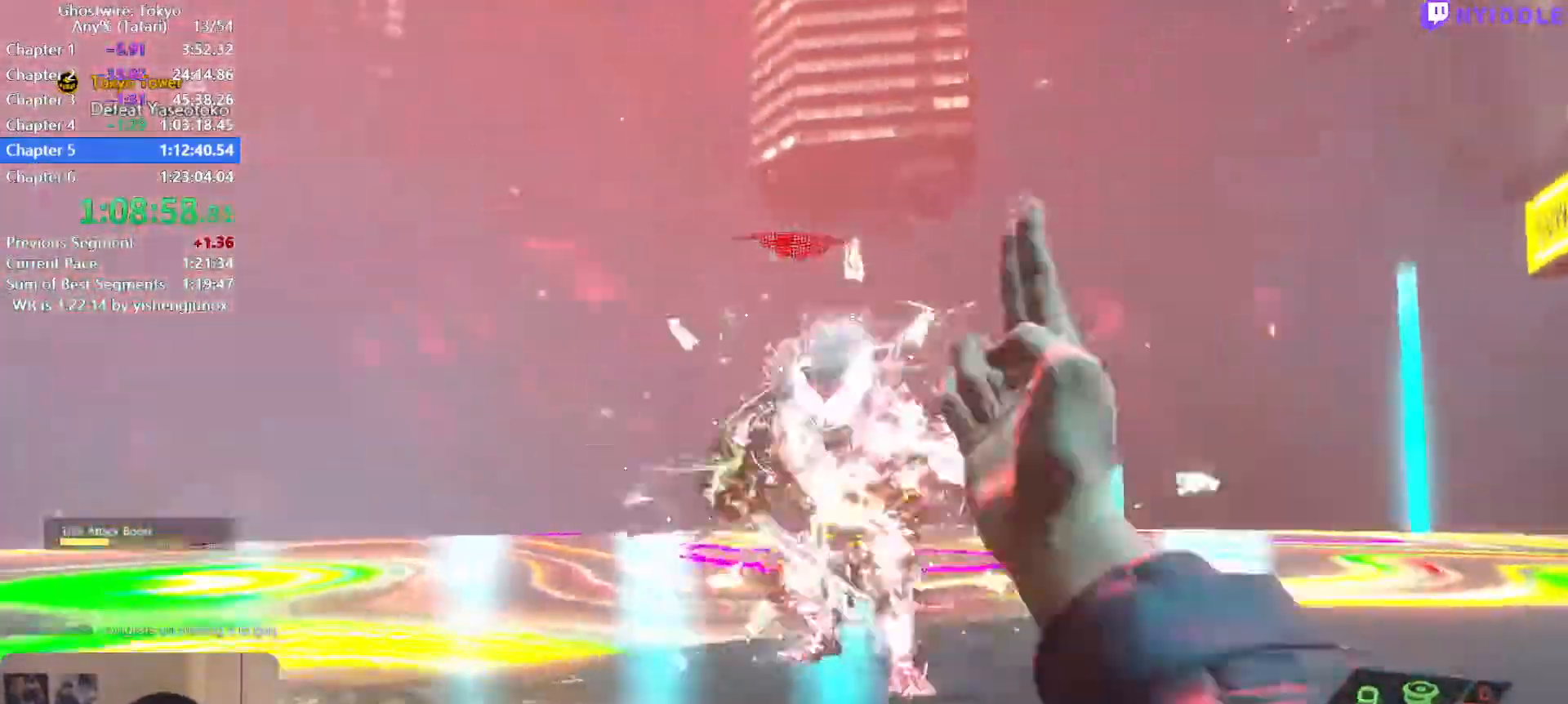
{"keys": ["d"], "mouse": [], "events": [[34, "s", "up"], [84, "mouse_left", "down"], [134, "mouse_left", "up"], [184, "w", "down"], [234, "mouse_left", "down"], [267, "w", "up"], [317, "mouse_left", "up"], [417, "mouse_left", "down"], [450, "mouse_left", "up"]]}
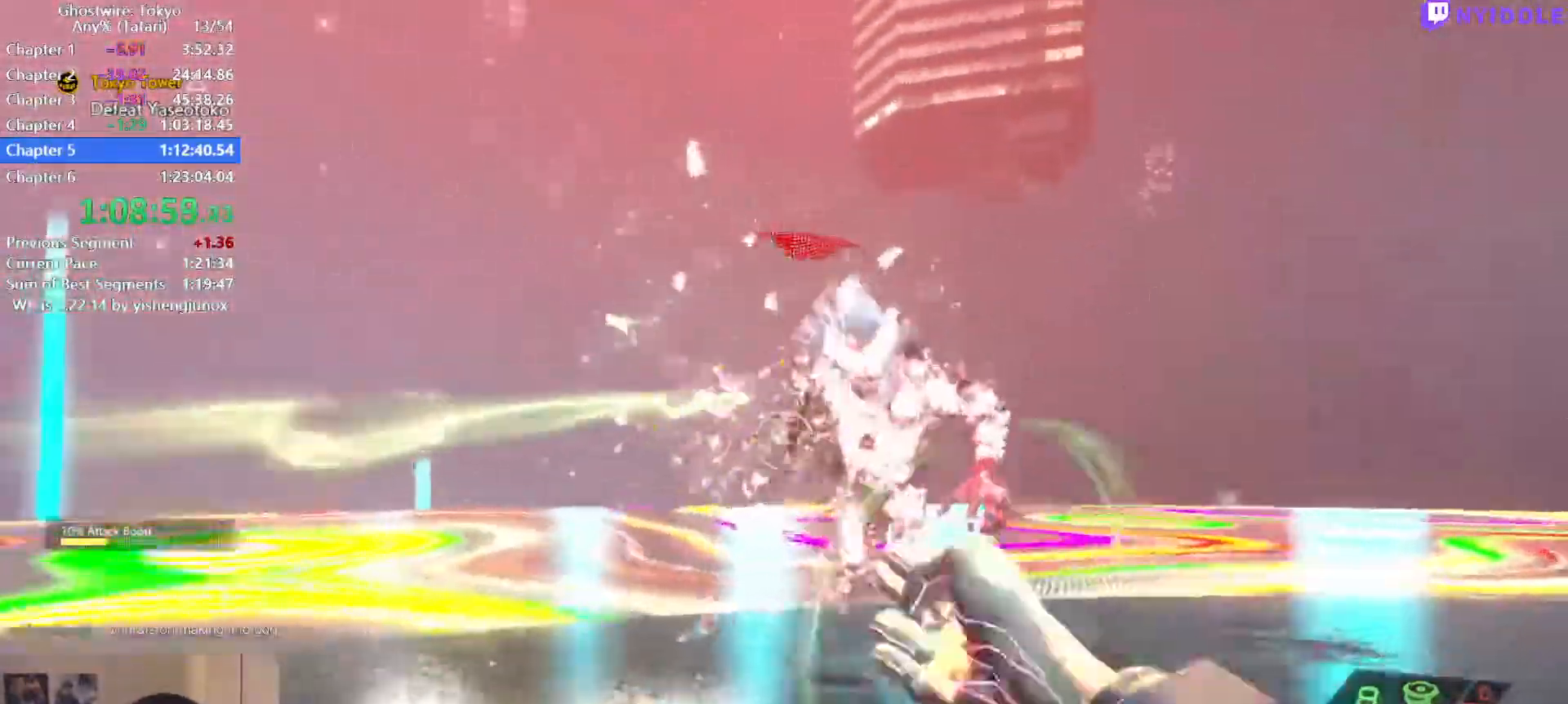
{"keys": ["d"], "mouse": [], "events": [[50, "mouse_left", "down"], [100, "s", "down"], [150, "mouse_left", "up"], [234, "mouse_left", "down"], [334, "mouse_left", "up"], [434, "mouse_left", "down"], [484, "mouse_left", "up"], [484, "s", "up"]]}
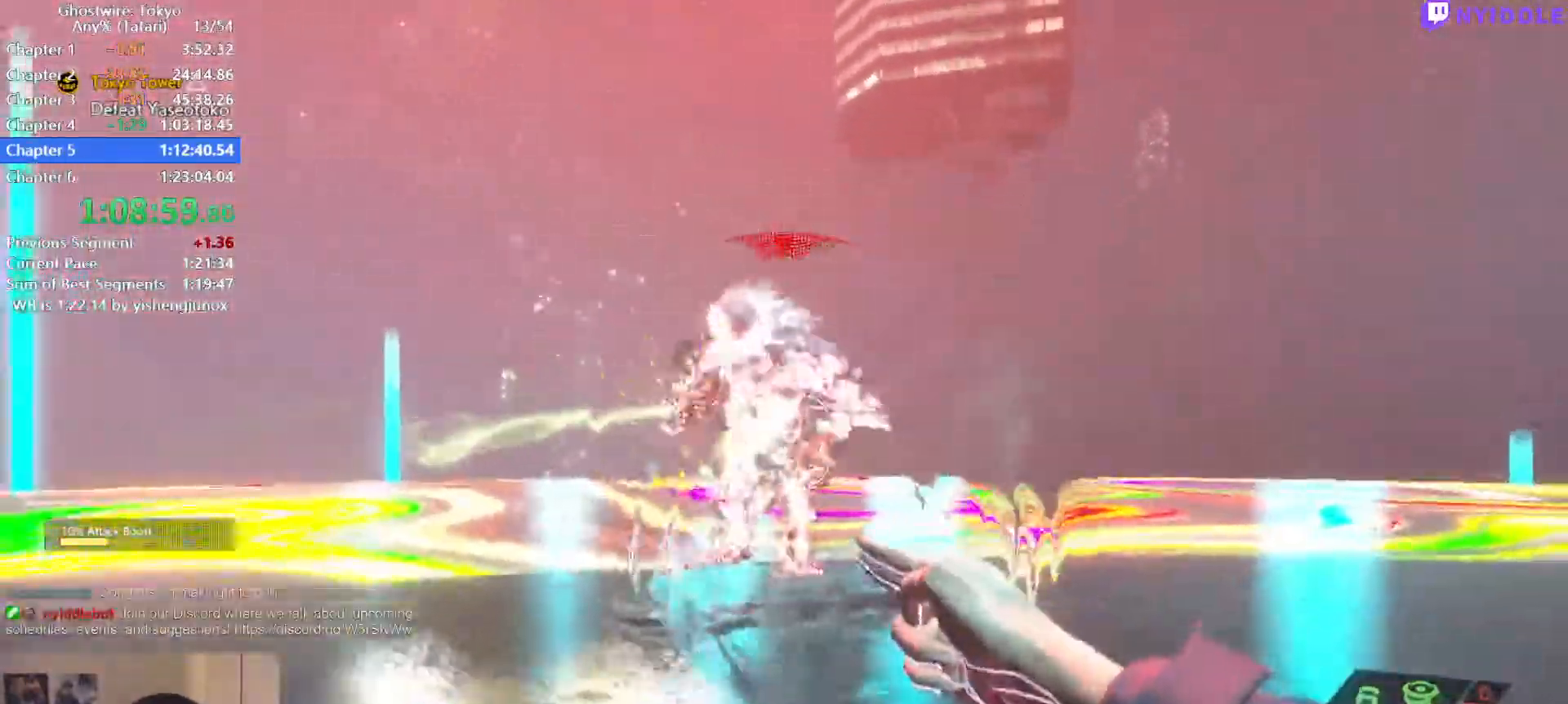
{"keys": ["a", "s"], "mouse": [], "events": [[67, "s", "down"], [117, "mouse_left", "down"], [167, "d", "up"], [167, "mouse_left", "up"], [300, "mouse_left", "down"], [350, "mouse_left", "up"], [450, "mouse_left", "down"], [484, "a", "down"], [484, "mouse_left", "up"]]}
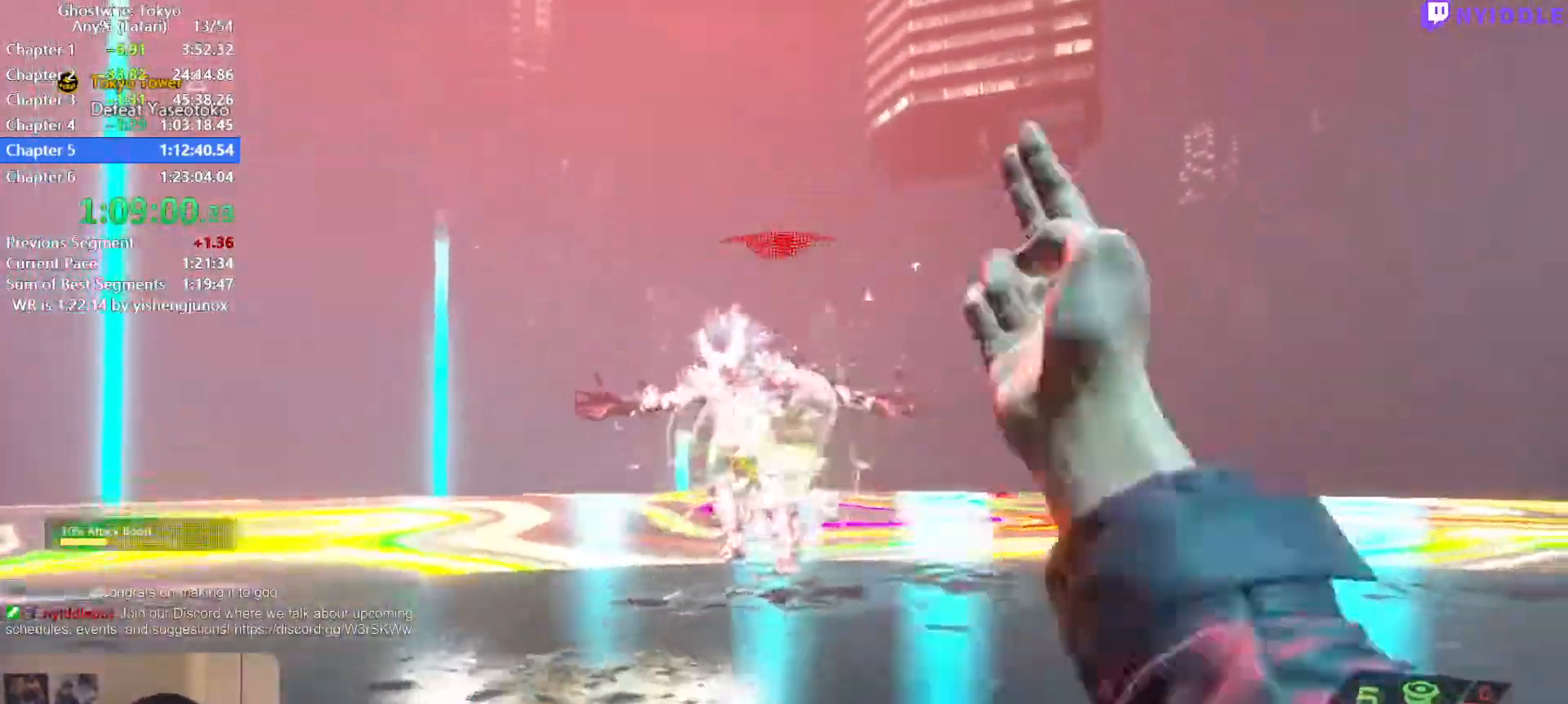
{"keys": ["shift", "w"], "mouse": ["left"], "events": [[34, "s", "up"], [134, "mouse_left", "down"], [184, "a", "up"], [184, "mouse_left", "up"], [184, "w", "down"], [317, "mouse_left", "down"], [367, "mouse_left", "up"], [367, "shift", "down"], [500, "mouse_left", "down"]]}
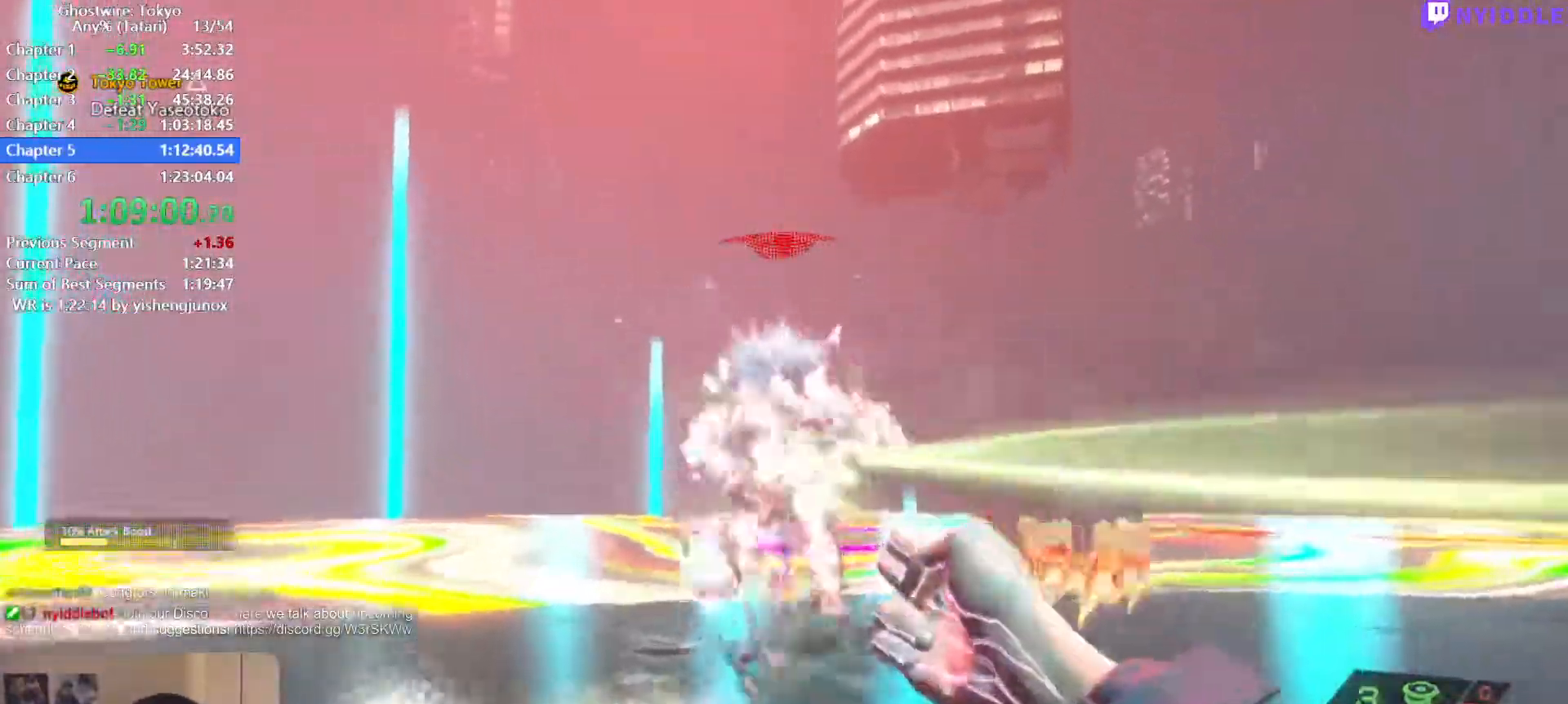
{"keys": ["shift", "w"], "mouse": [], "events": [[50, "mouse_left", "up"], [200, "mouse_left", "down"], [234, "mouse_left", "up"], [334, "mouse_left", "down"], [384, "mouse_left", "up"]]}
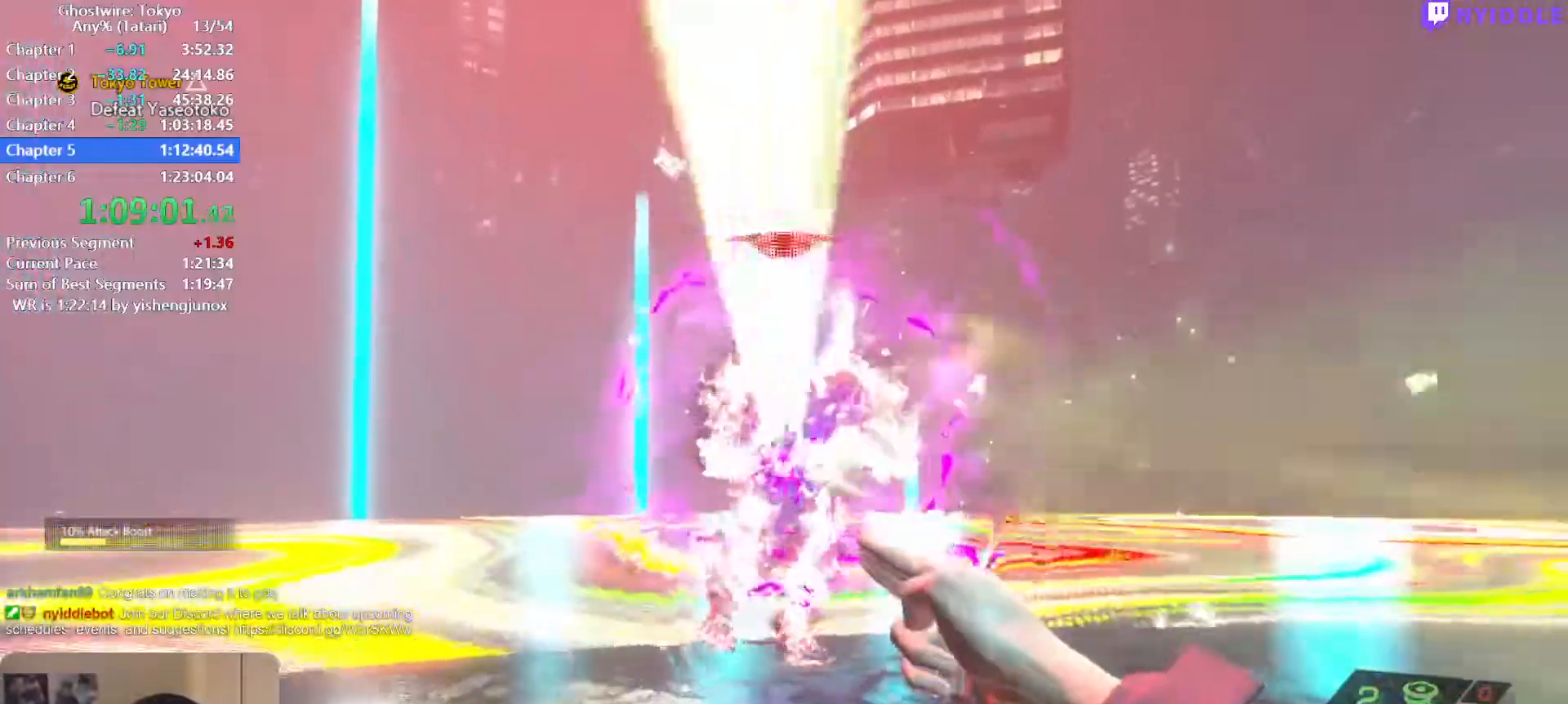
{"keys": ["shift", "w"], "mouse": [], "events": []}
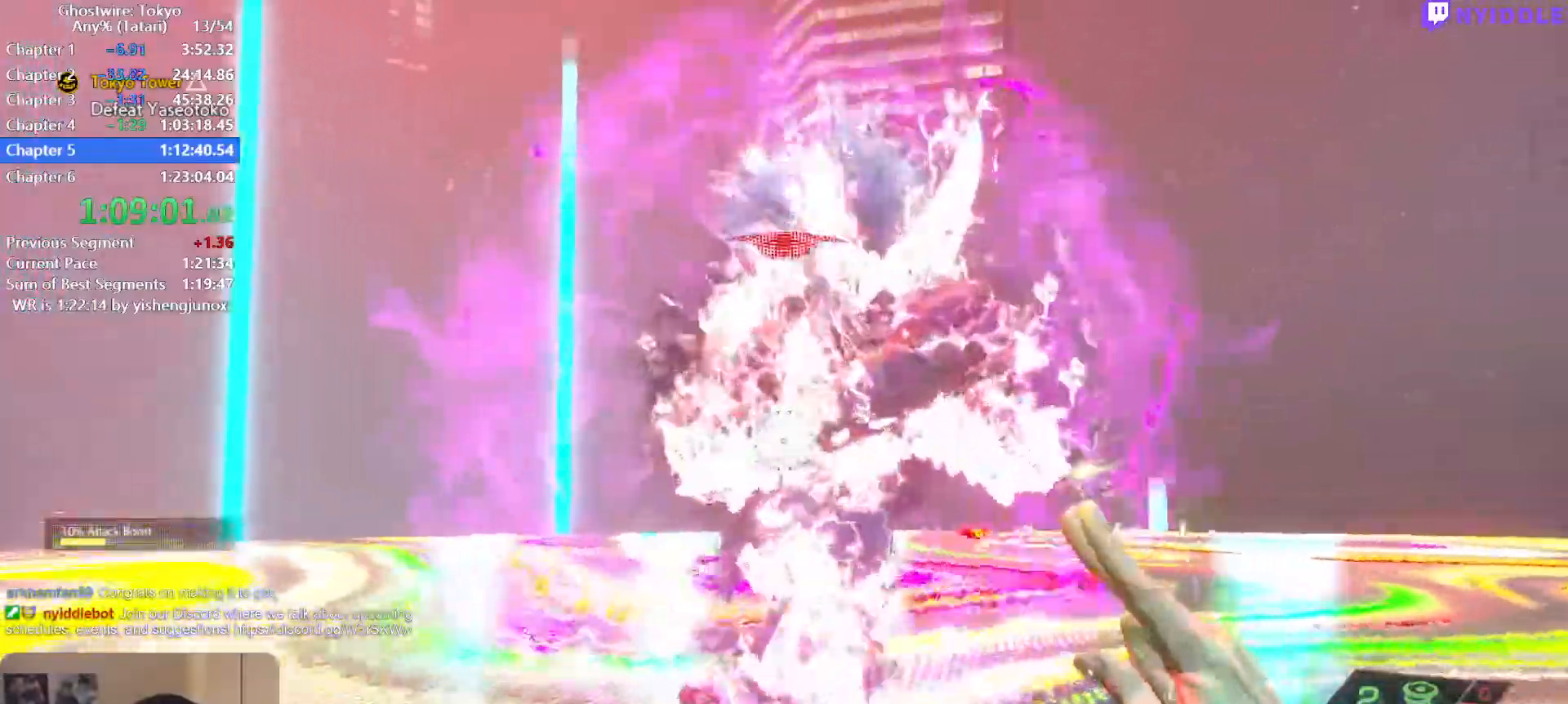
{"keys": ["shift", "w"], "mouse": [], "events": [[417, "q", "down"], [500, "q", "up"]]}